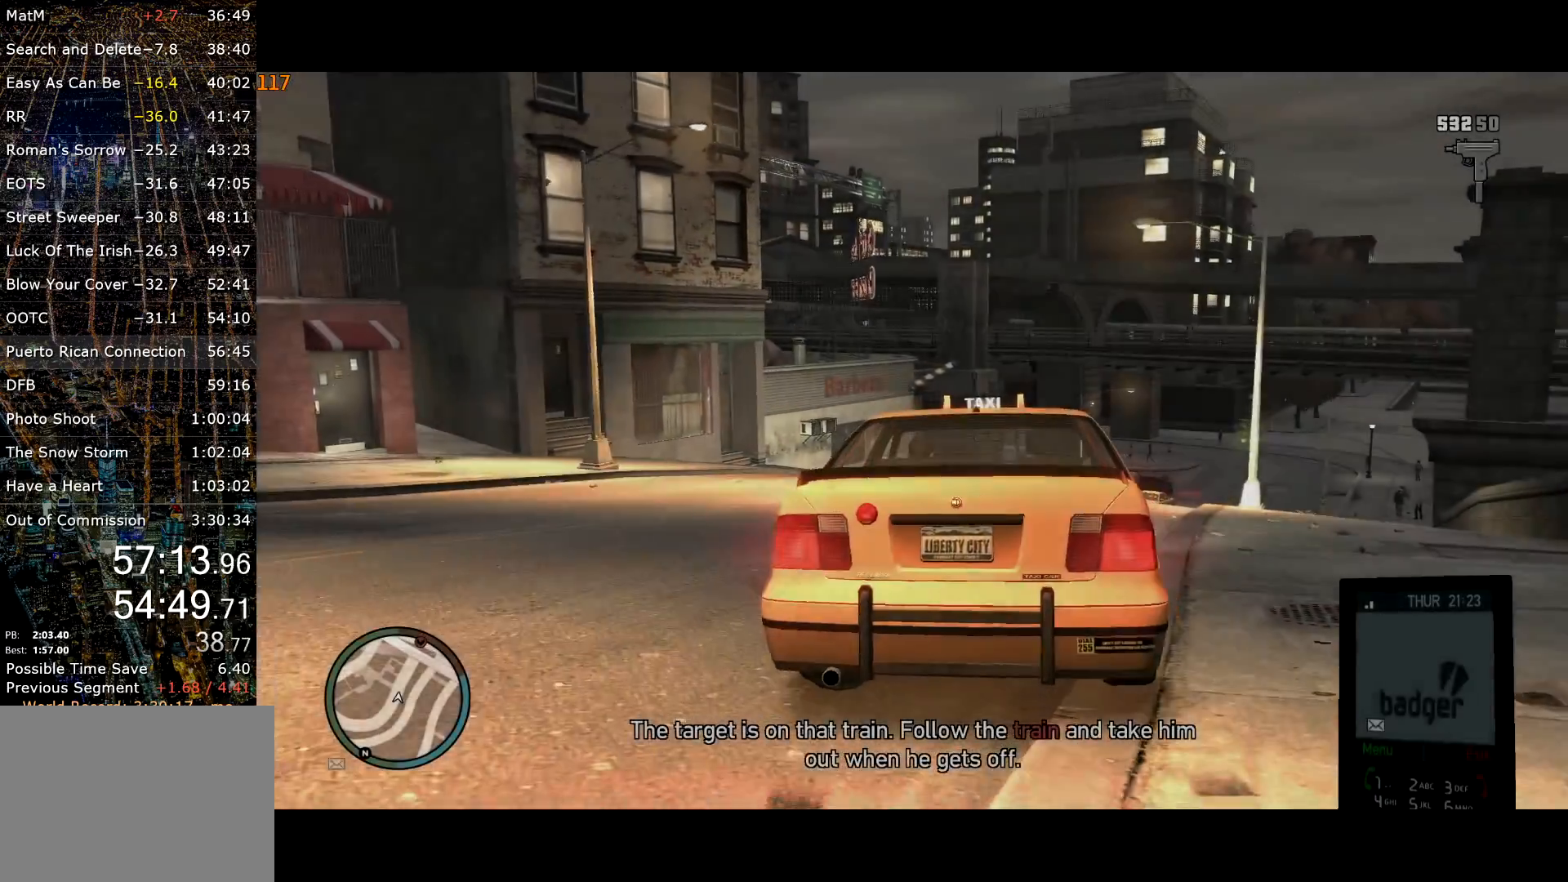
Gameplay with keyboard and mouse; each line is a JSON object with the keys and mouse buttons held at the frame after it. "events" lists presses ("down") and releases ("up") of "a", "c", "ctrl", "d", "down", "e", "escape", "f", "f2", "g", "q", "r", "return", "s", "shift", "space", "t", "up", "v", "w", "mouse_left", "mouse_right", "mouse_wheel_up" and "mouse_wheel_down" between this image and that frame as [ms after this image, input, new state], when the widget could be followed in between. "mouse_left", "mouse_right", "mouse_wheel_up", "mouse_wheel_down" = the "left", "right", "wheel_up", "wheel_down" buttons of the "mouse" list. No other keys are recorded. Mouse movement is not recorded. Not read: other_keys.
{"keys": ["w"], "mouse": [], "events": [[300, "mouse_left", "down"], [350, "mouse_left", "up"]]}
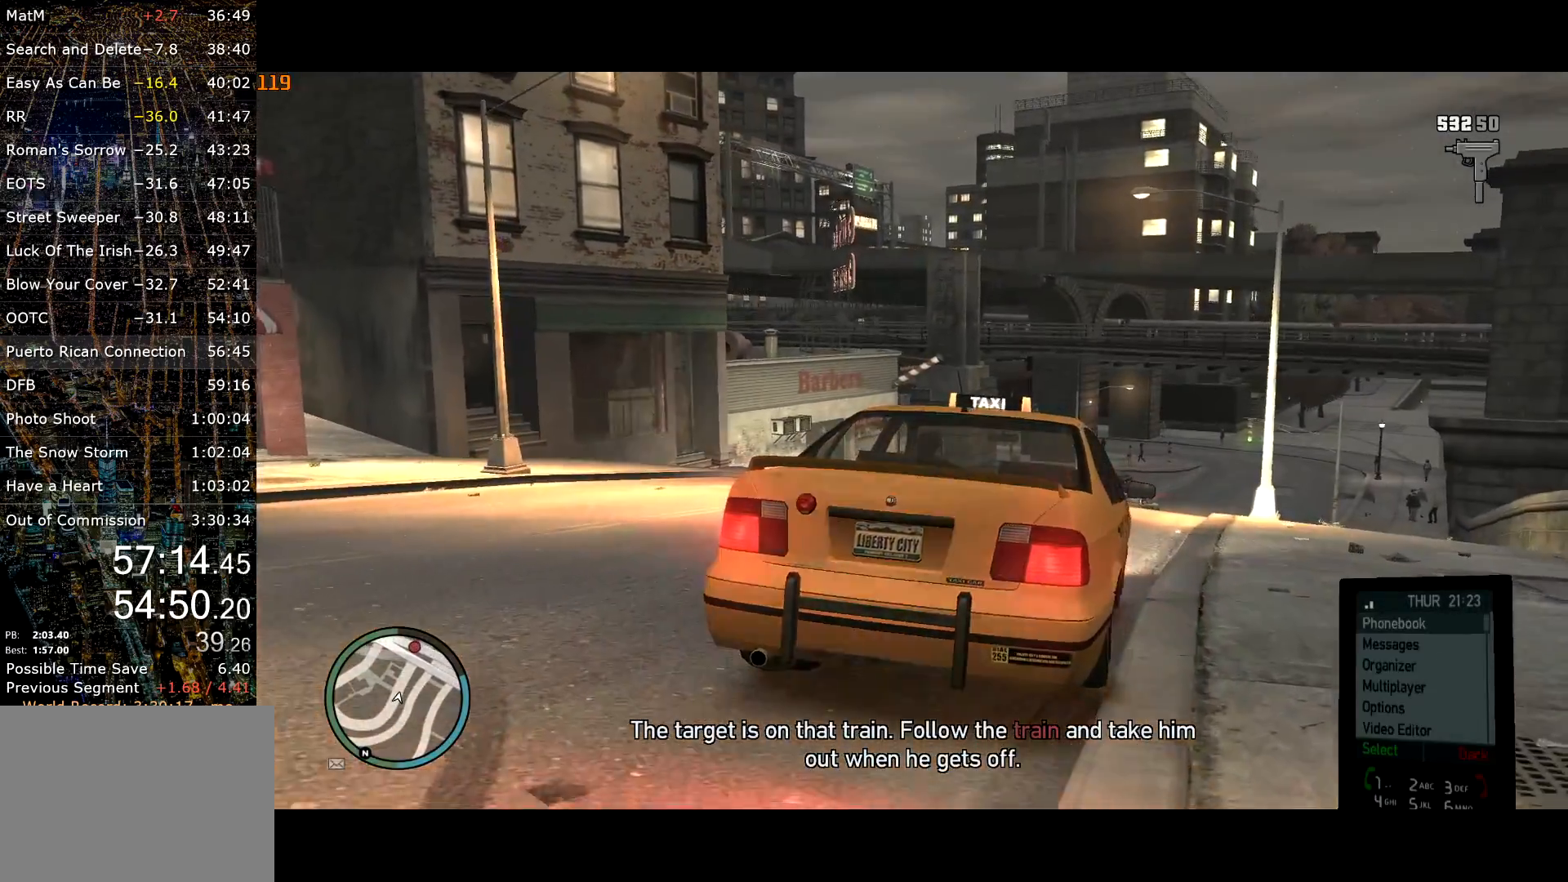
{"keys": ["w"], "mouse": [], "events": [[34, "d", "down"], [34, "mouse_wheel_down", "down"], [84, "d", "up"], [84, "mouse_wheel_down", "up"], [317, "d", "down"], [367, "d", "up"]]}
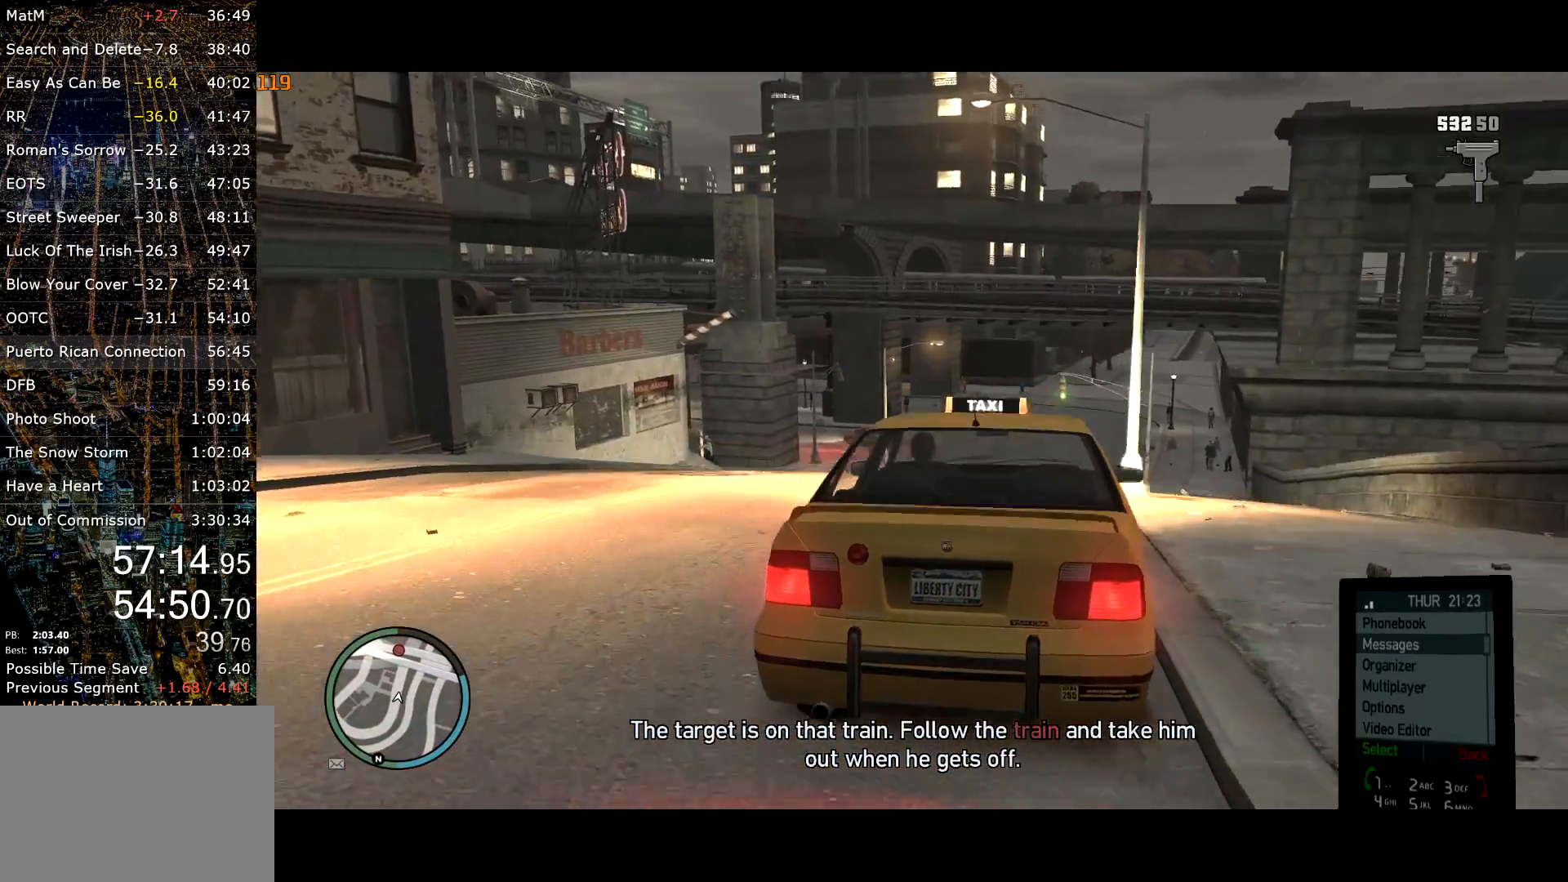
{"keys": ["a", "w"], "mouse": [], "events": [[467, "a", "down"]]}
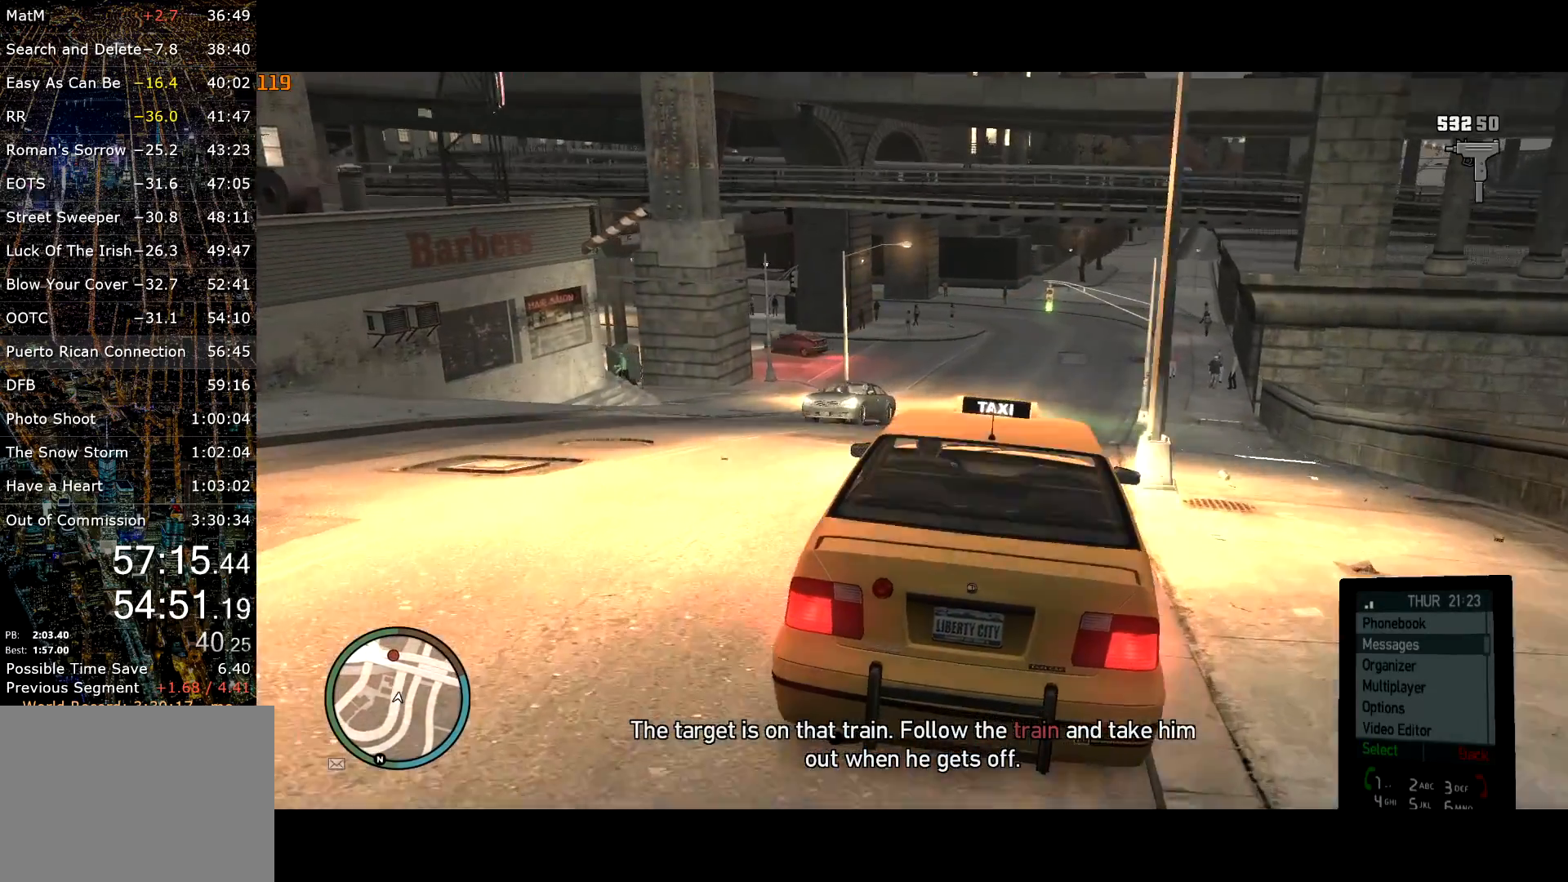
{"keys": ["w"], "mouse": ["wheel_down"], "events": [[17, "a", "up"], [67, "mouse_left", "down"], [117, "mouse_left", "up"], [200, "mouse_left", "down"], [250, "mouse_left", "up"], [484, "mouse_wheel_down", "down"]]}
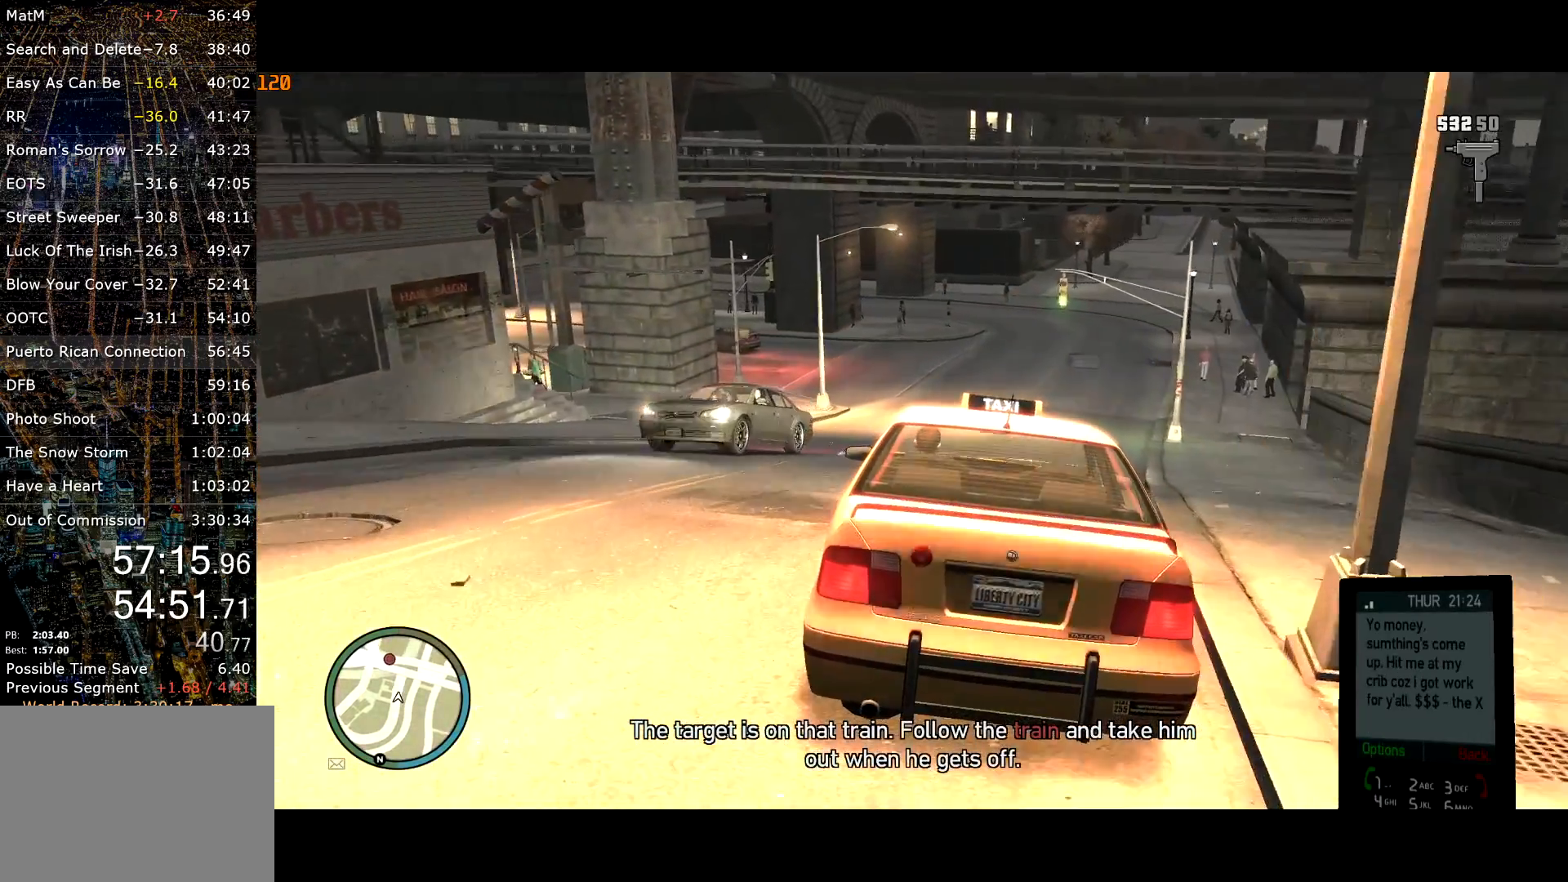
{"keys": ["w"], "mouse": [], "events": [[17, "mouse_wheel_down", "up"]]}
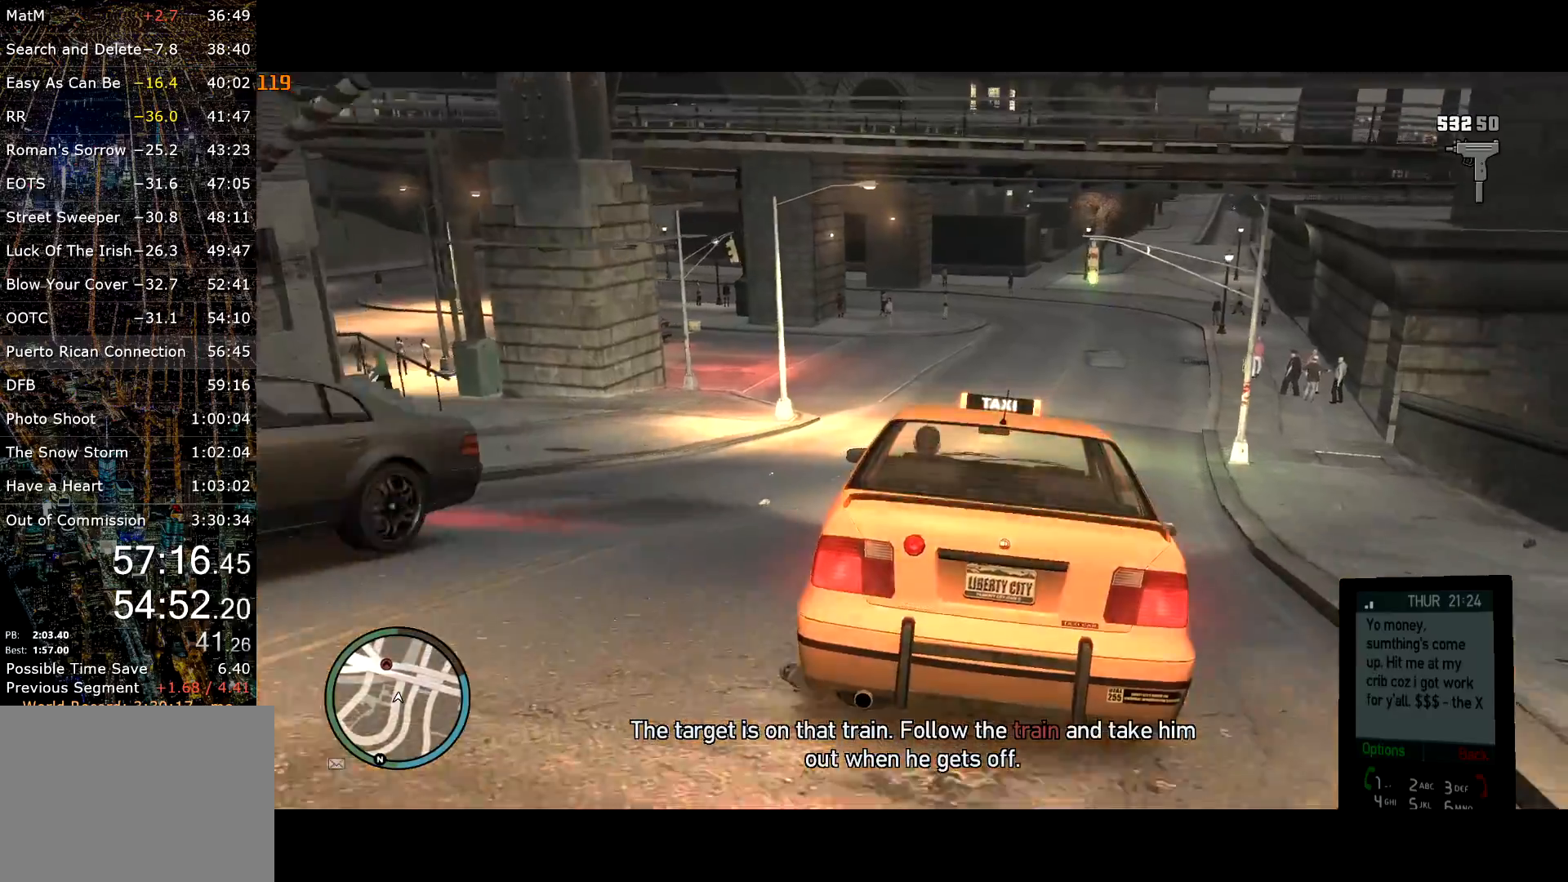
{"keys": ["a", "w"], "mouse": [], "events": [[50, "mouse_left", "down"], [100, "mouse_left", "up"], [150, "a", "down"], [367, "mouse_wheel_down", "down"], [417, "mouse_wheel_down", "up"]]}
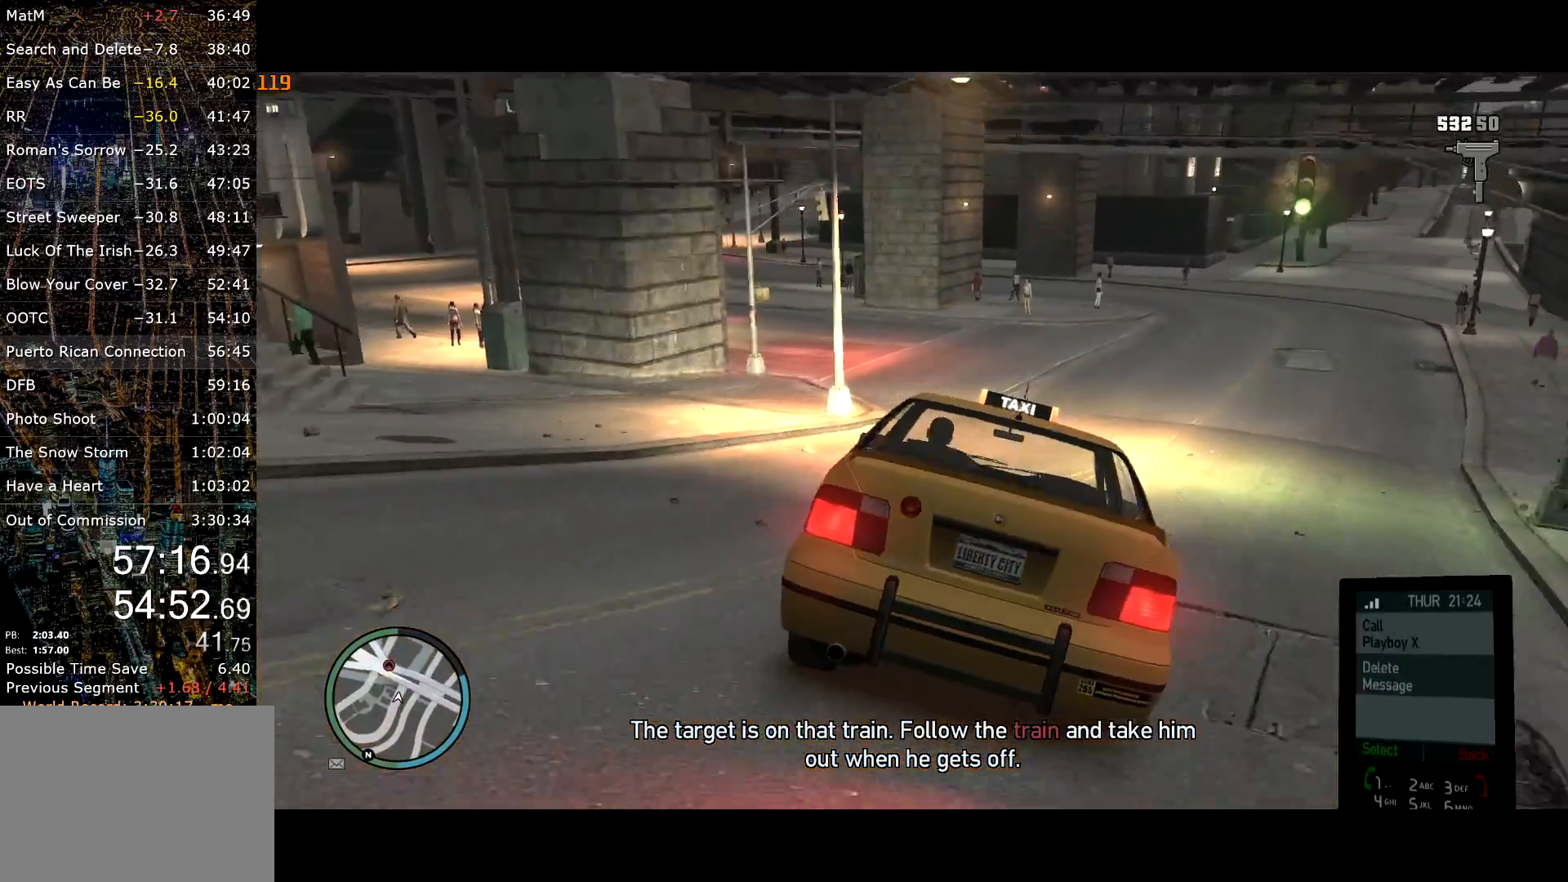
{"keys": ["a", "w"], "mouse": ["left"], "events": [[17, "a", "up"], [184, "a", "down"], [300, "mouse_left", "down"], [350, "a", "up"], [350, "mouse_left", "up"], [450, "mouse_left", "down"], [467, "a", "down"]]}
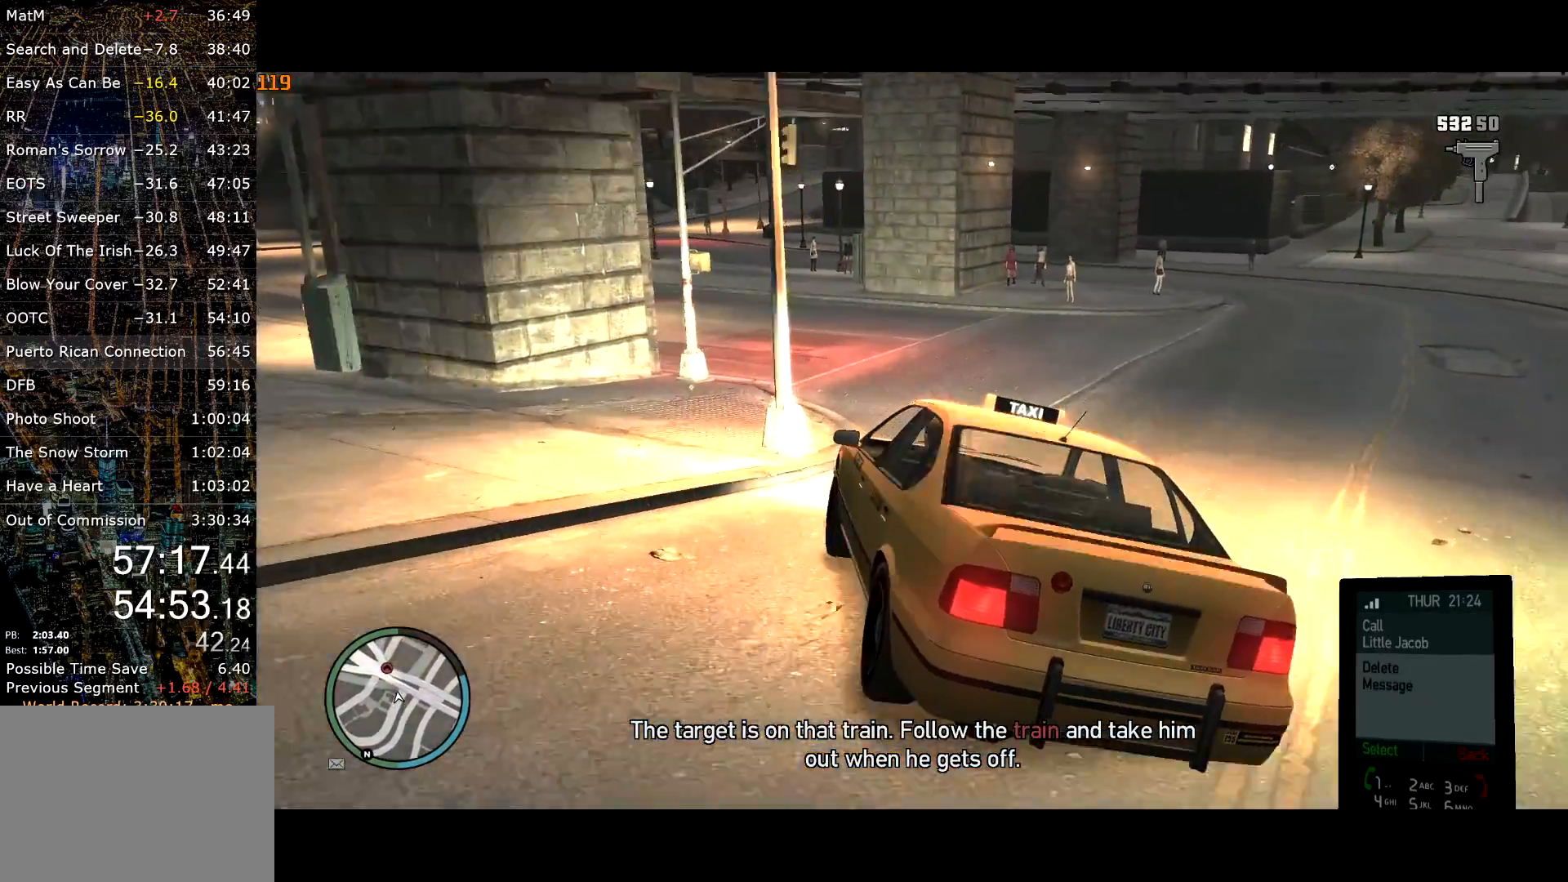
{"keys": ["w"], "mouse": [], "events": [[34, "a", "up"], [34, "mouse_left", "up"], [317, "a", "down"], [450, "a", "up"]]}
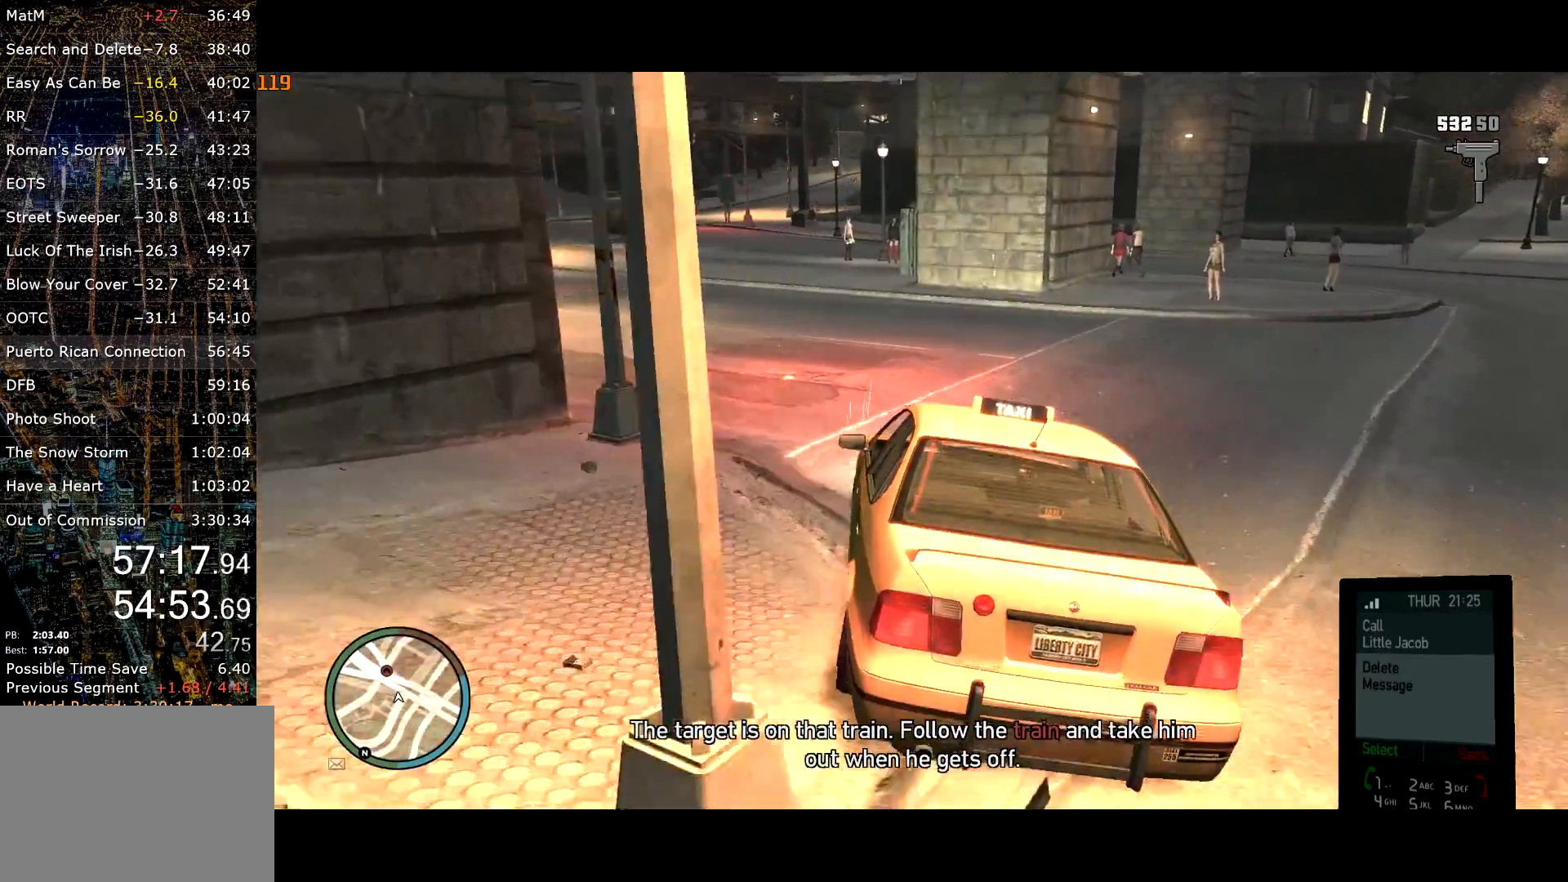
{"keys": ["w"], "mouse": ["left"], "events": [[50, "a", "down"], [150, "a", "up"], [284, "a", "down"], [334, "a", "up"], [434, "mouse_left", "down"]]}
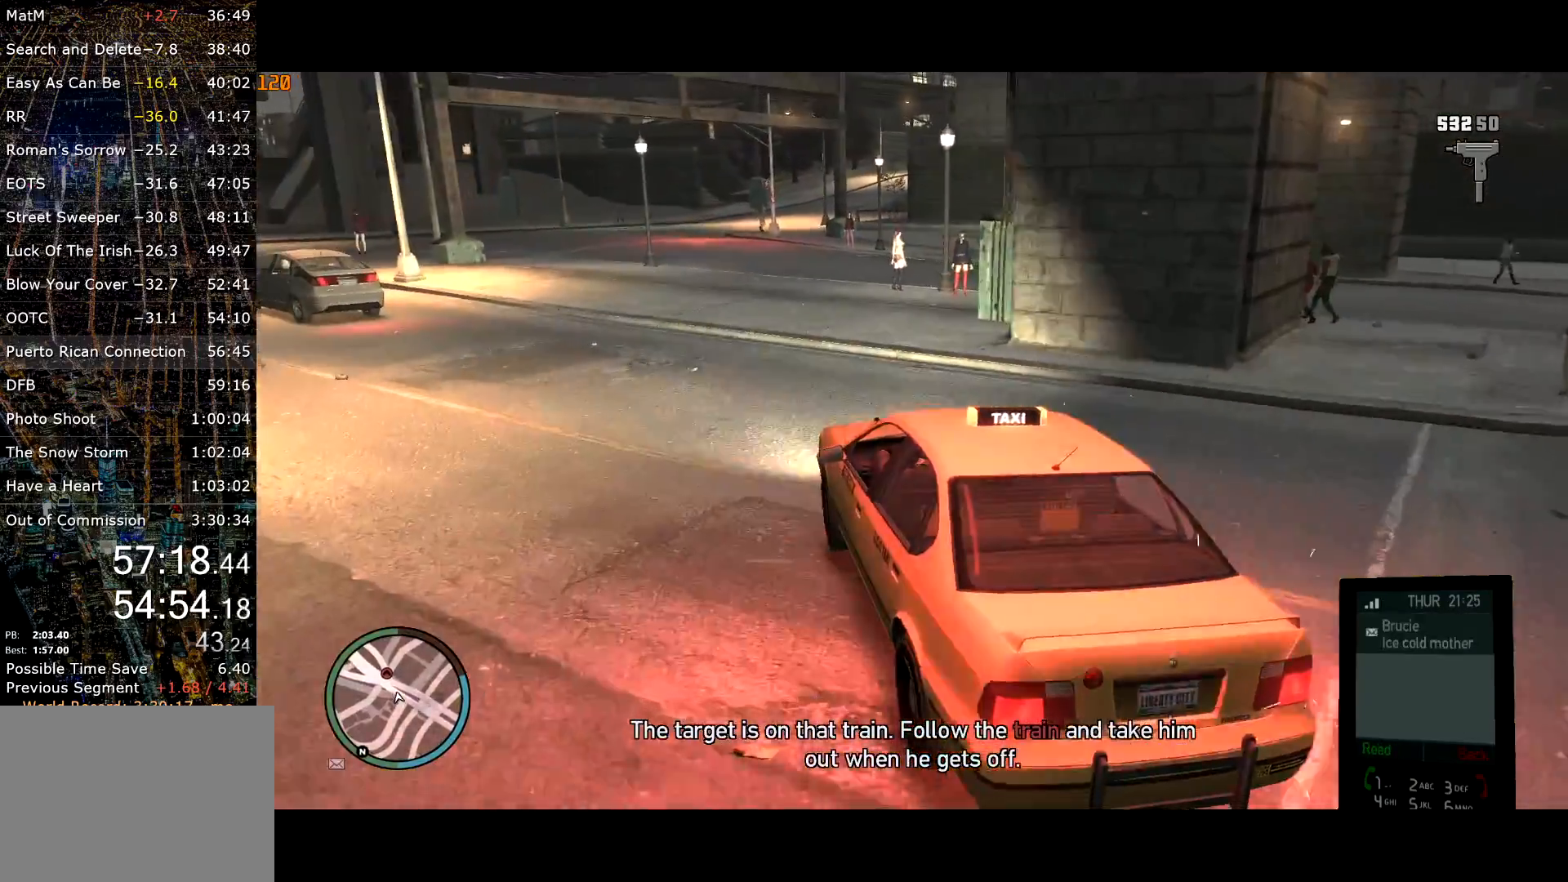
{"keys": ["a", "w"], "mouse": [], "events": [[17, "mouse_left", "up"], [200, "mouse_left", "down"], [250, "mouse_left", "up"], [300, "mouse_left", "down"], [384, "a", "down"], [384, "mouse_left", "up"]]}
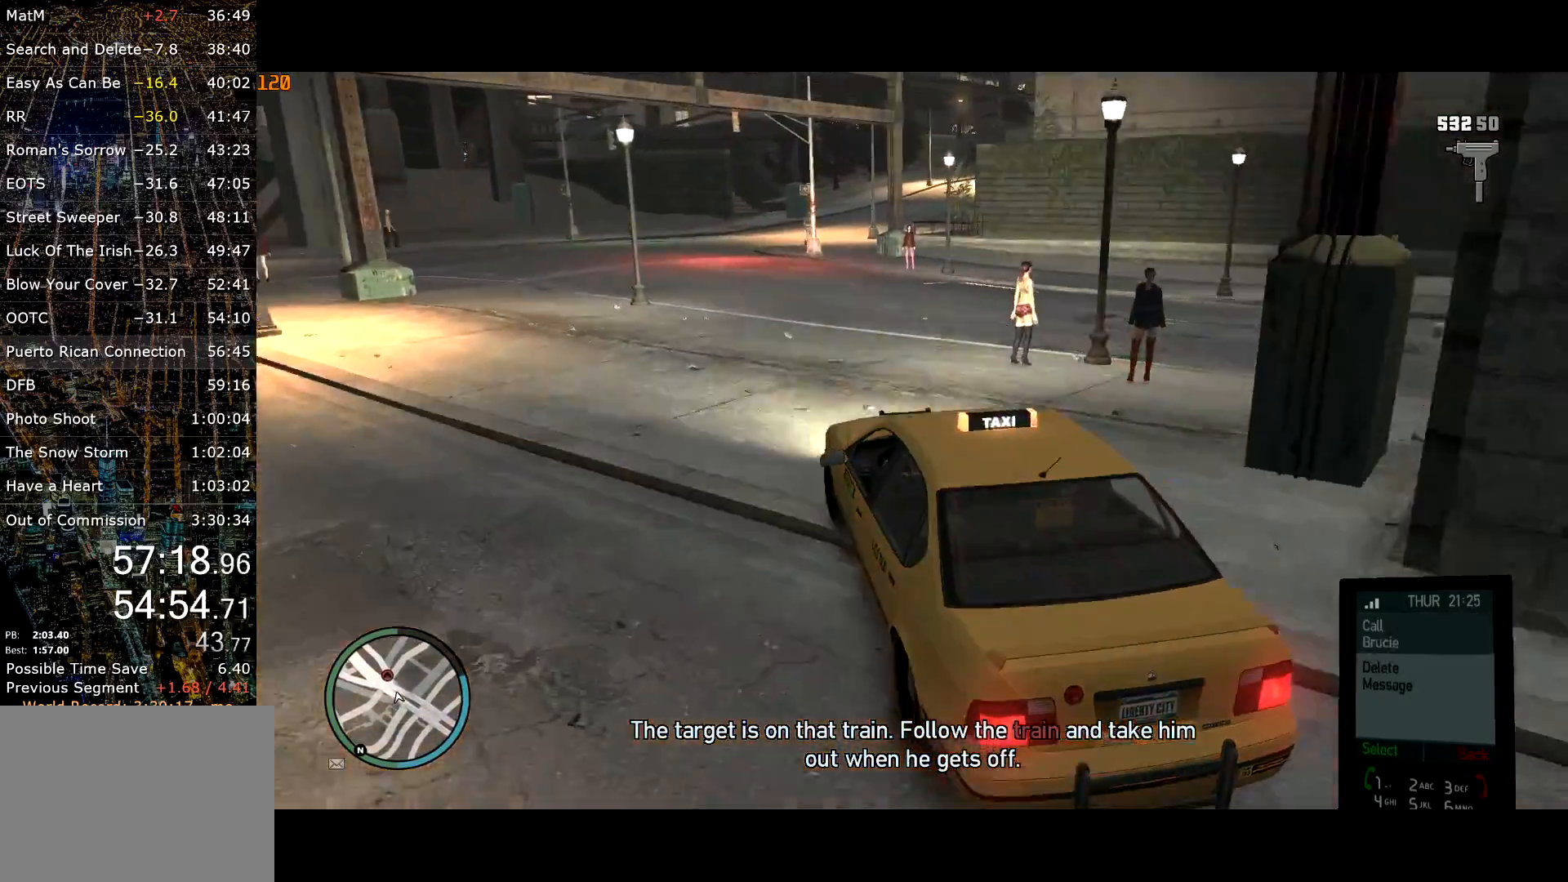
{"keys": ["w"], "mouse": [], "events": [[34, "a", "up"], [84, "mouse_wheel_down", "down"], [134, "mouse_wheel_down", "up"], [367, "mouse_left", "down"], [400, "mouse_left", "up"]]}
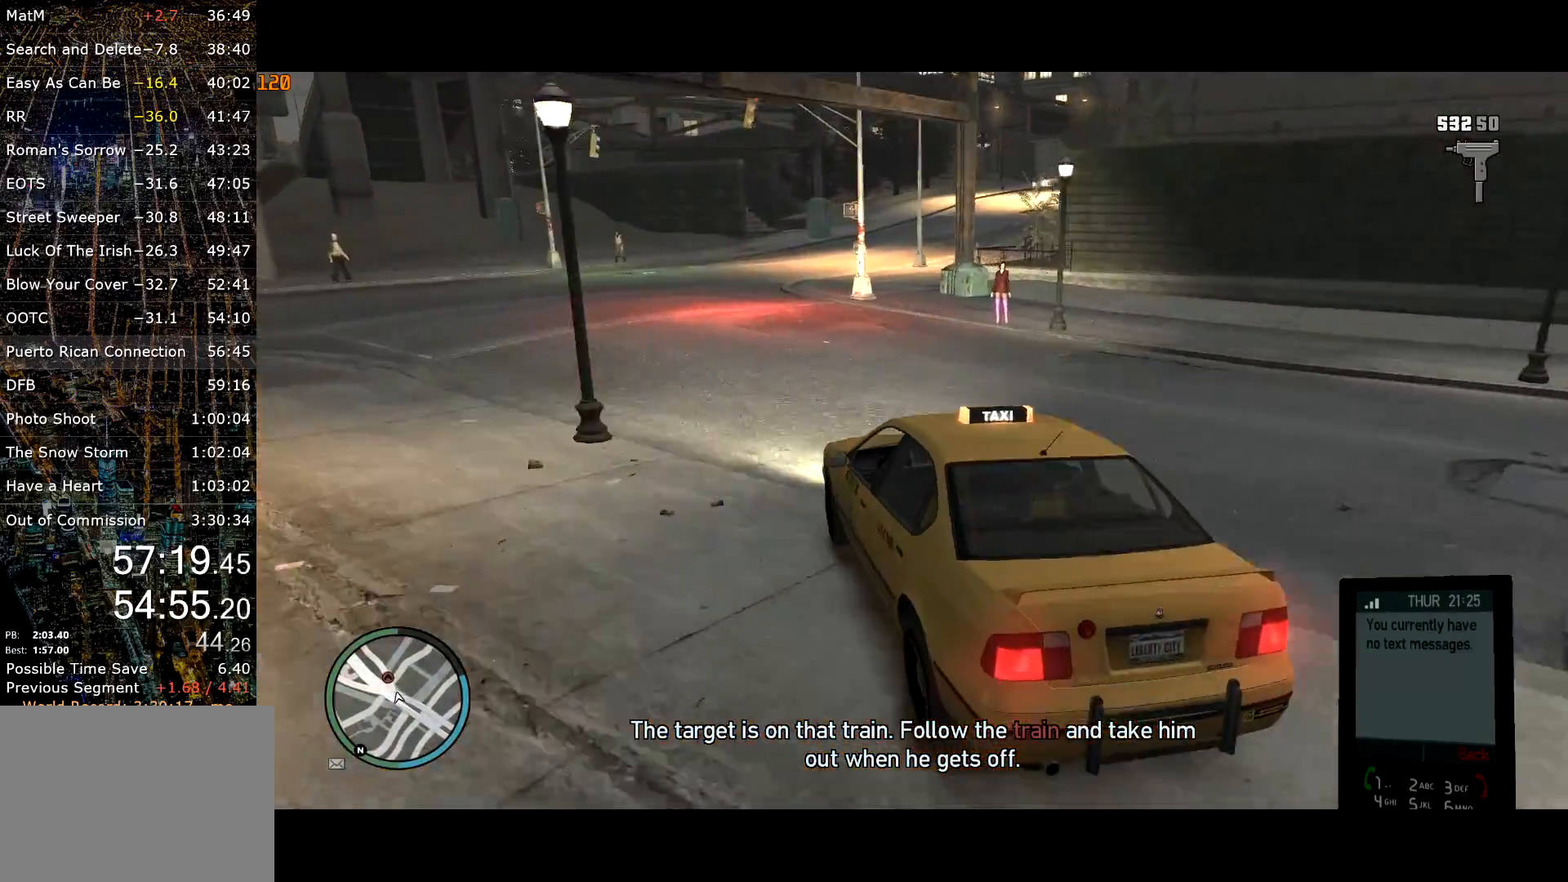
{"keys": ["d", "w"], "mouse": [], "events": [[100, "d", "down"], [184, "d", "up"], [184, "w", "up"], [367, "d", "down"], [500, "w", "down"]]}
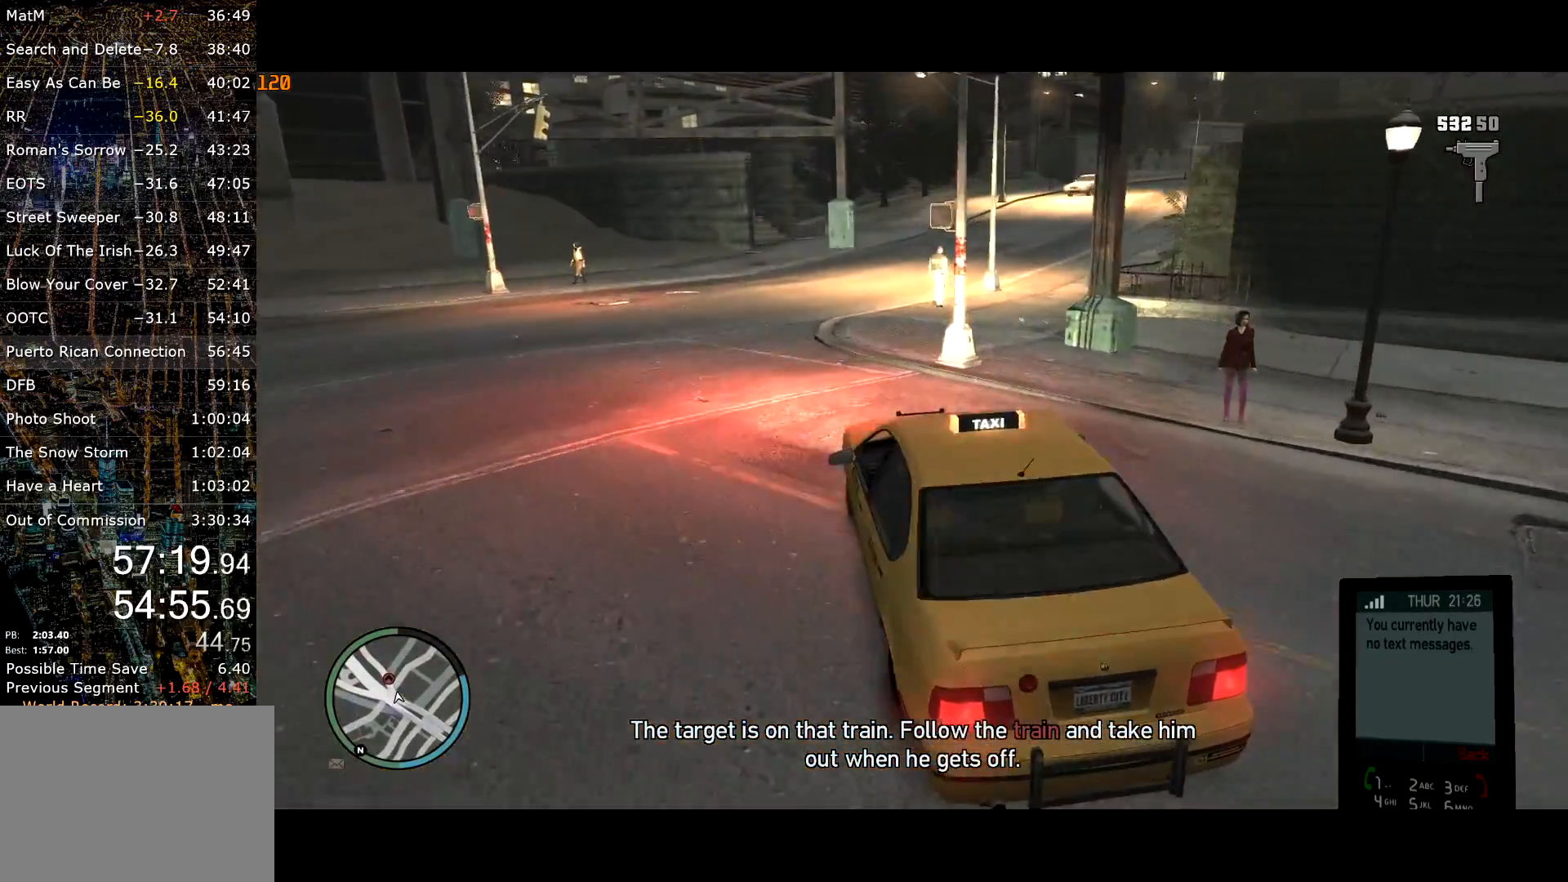
{"keys": ["d", "w"], "mouse": [], "events": [[67, "d", "up"], [167, "d", "down"], [217, "w", "up"], [384, "w", "down"]]}
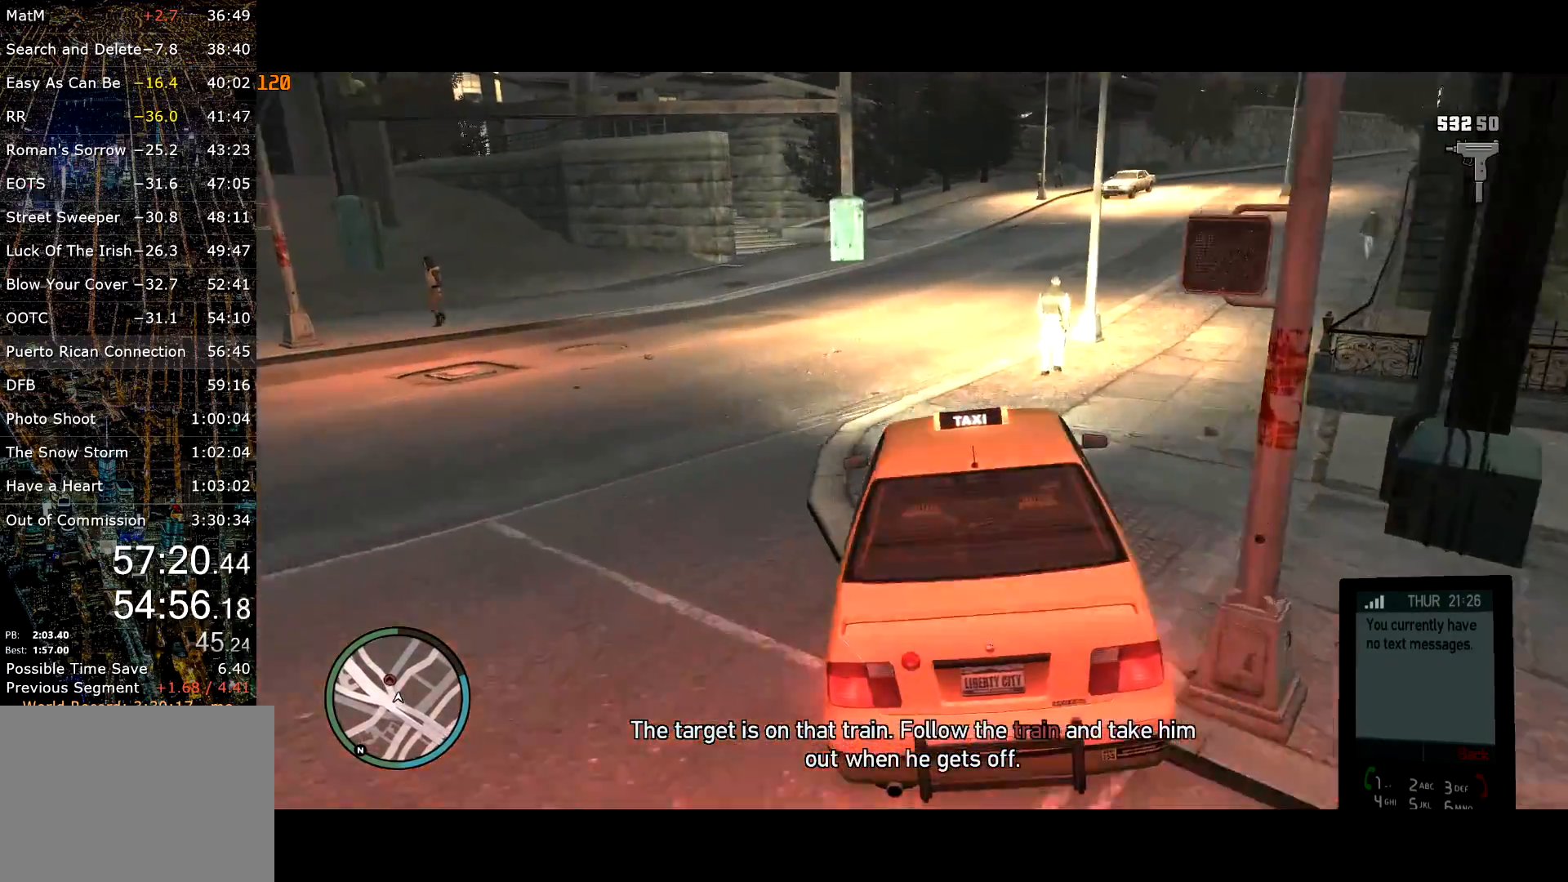
{"keys": ["d", "w"], "mouse": [], "events": [[84, "d", "up"], [167, "d", "down"], [267, "d", "up"], [417, "d", "down"]]}
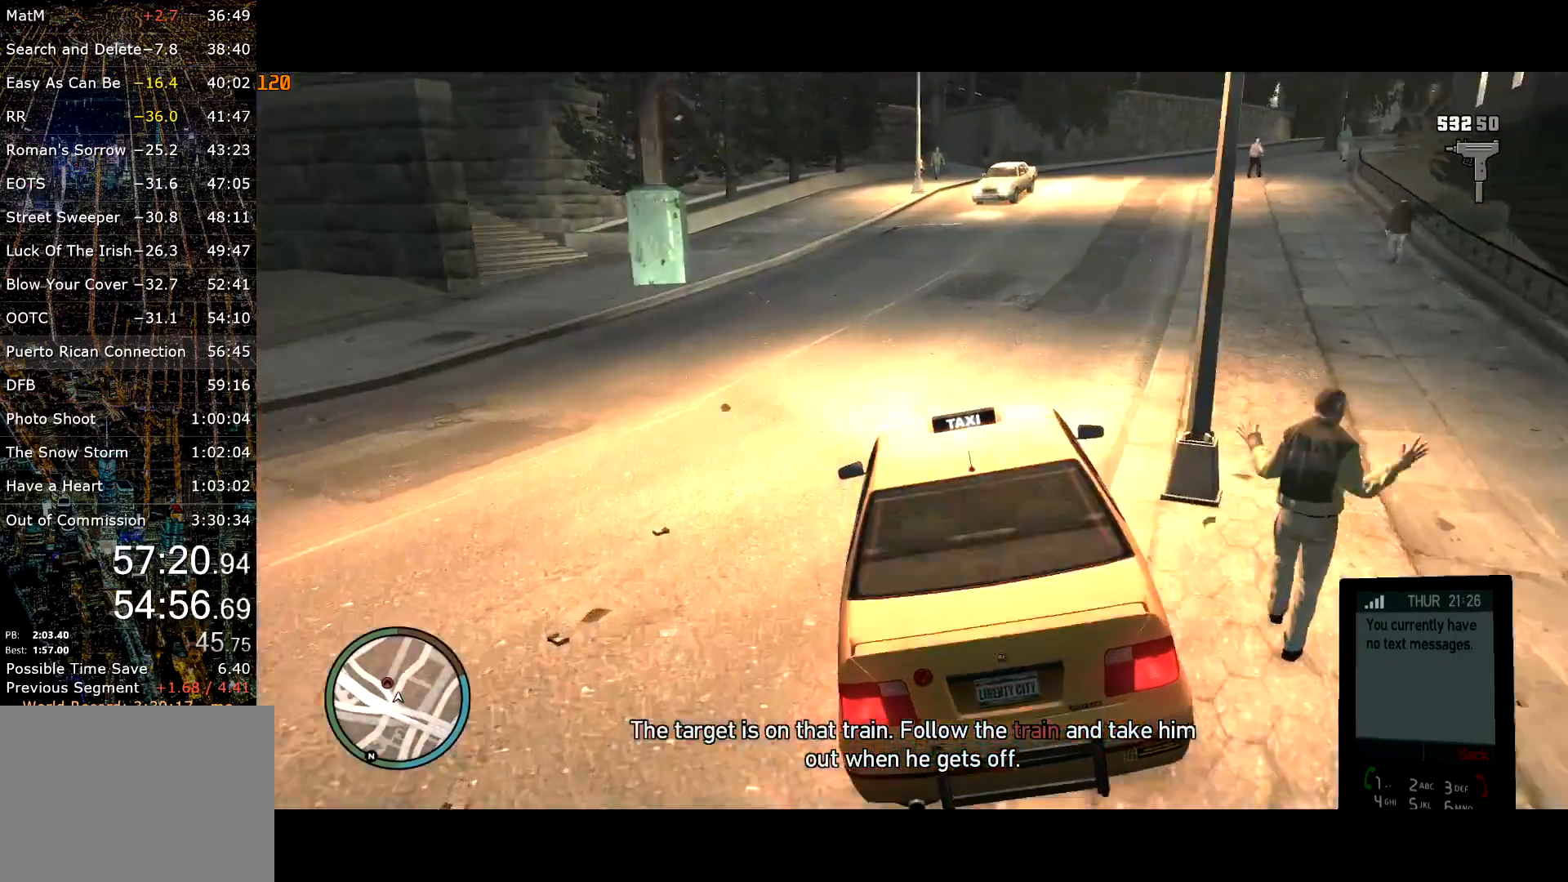
{"keys": ["w"], "mouse": [], "events": [[50, "d", "up"], [134, "d", "down"], [234, "d", "up"], [334, "d", "down"], [434, "d", "up"]]}
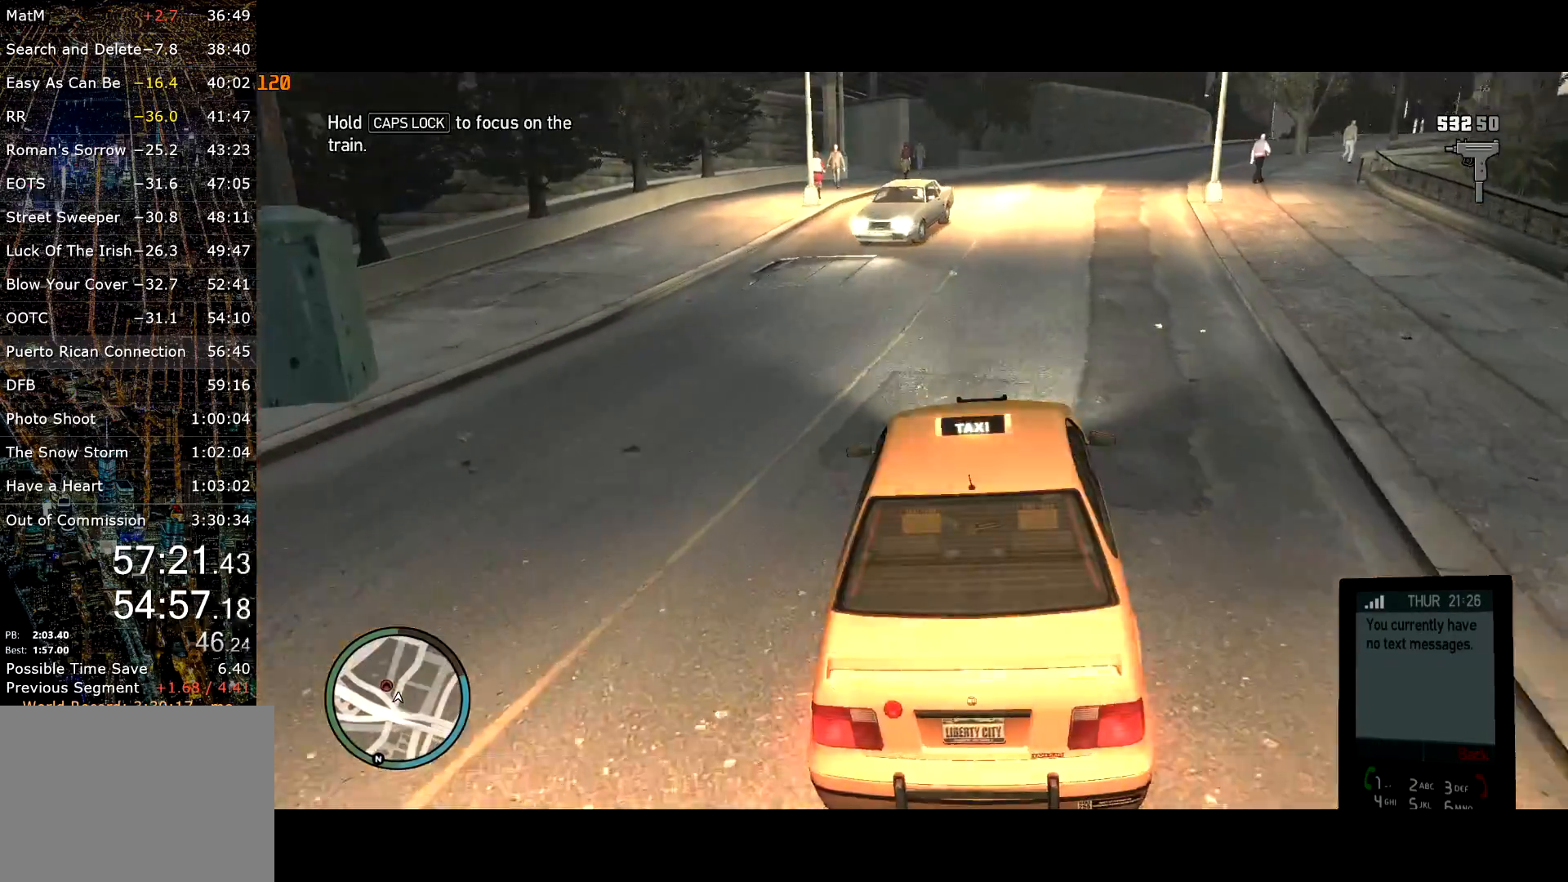
{"keys": ["w"], "mouse": [], "events": [[17, "d", "down"], [117, "d", "up"], [200, "d", "down"], [250, "d", "up"], [384, "d", "down"], [434, "d", "up"]]}
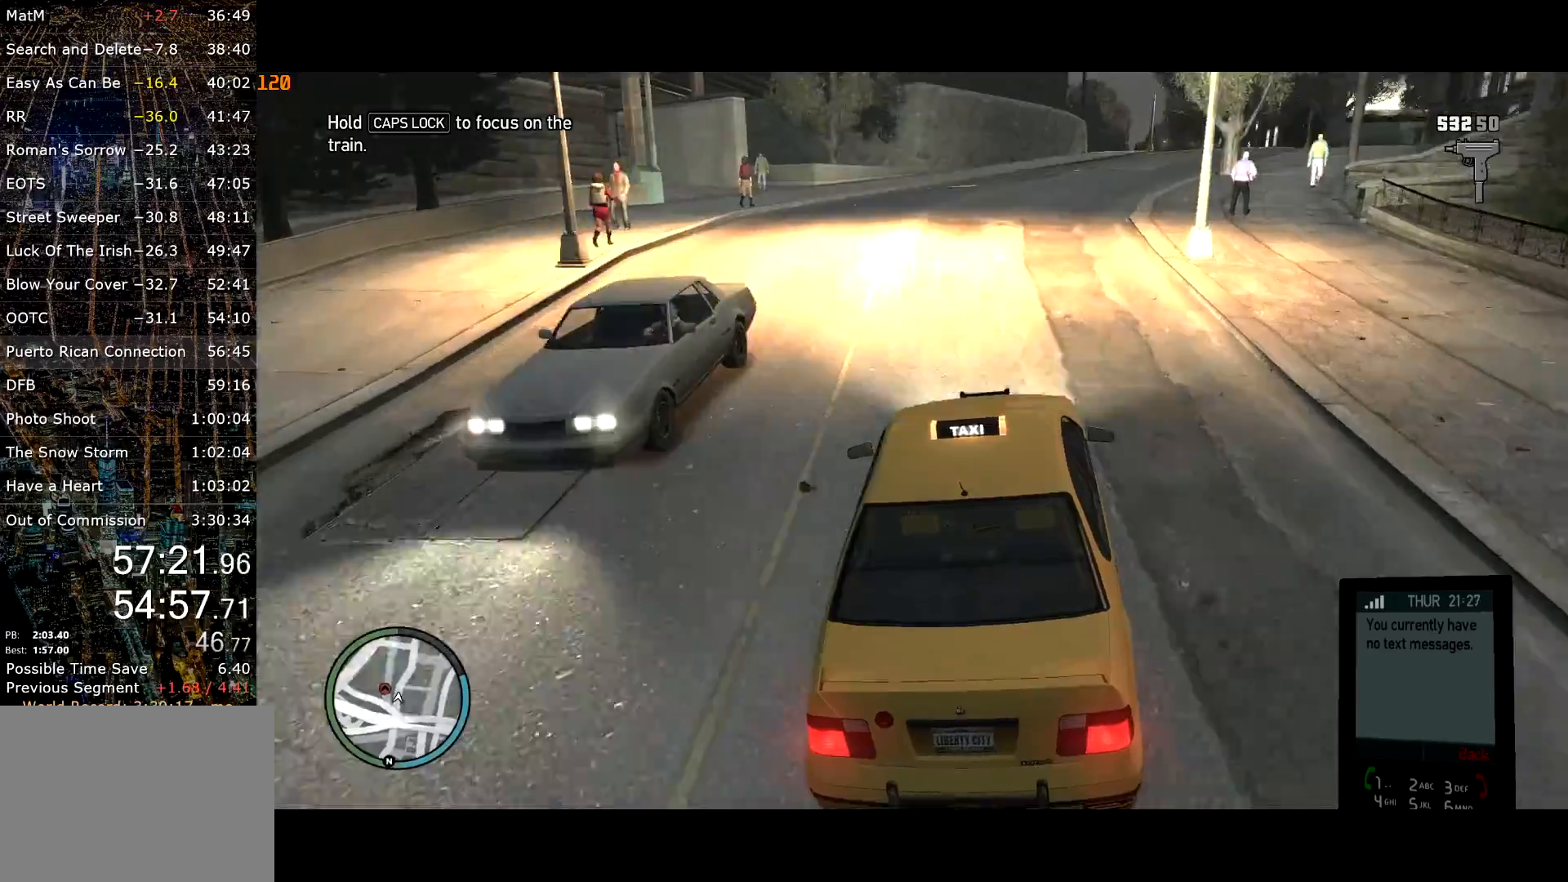
{"keys": ["w"], "mouse": [], "events": [[134, "d", "down"], [184, "d", "up"], [317, "d", "down"], [367, "d", "up"]]}
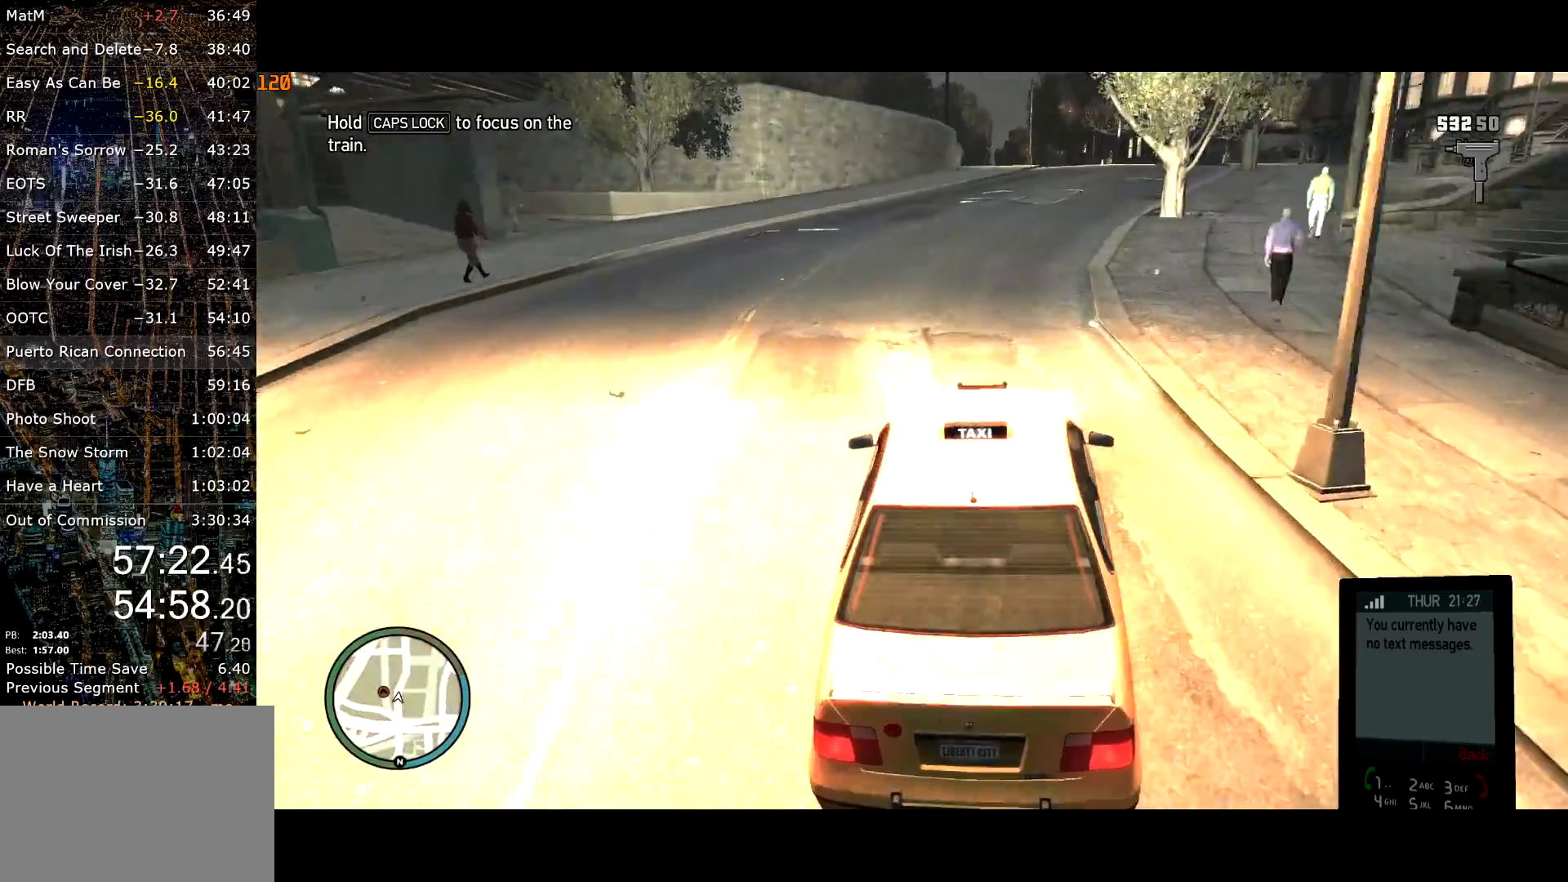
{"keys": ["w"], "mouse": [], "events": []}
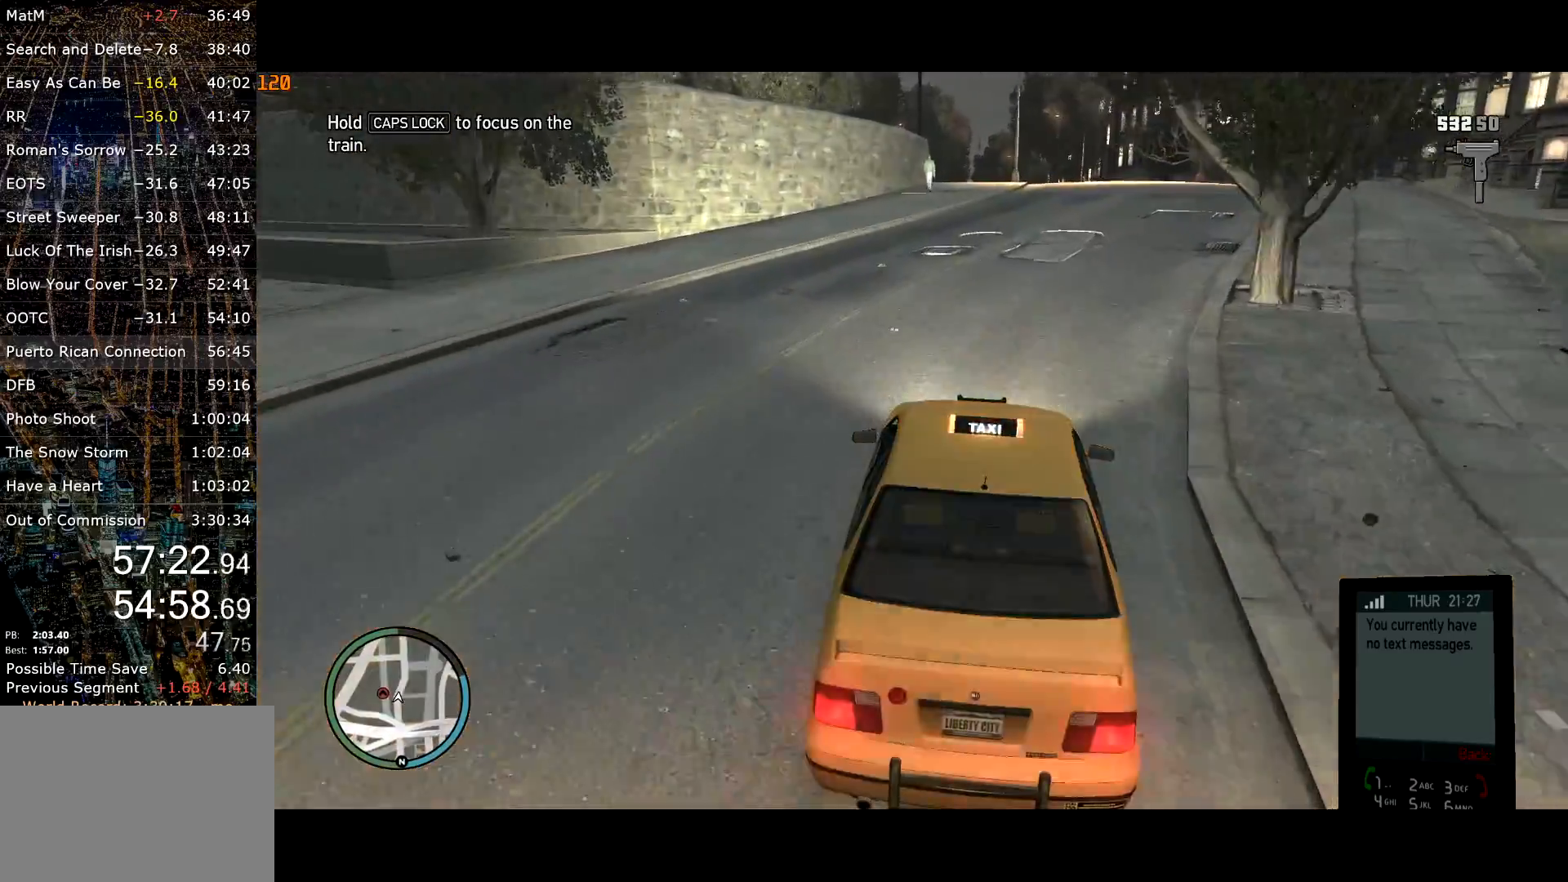
{"keys": ["w"], "mouse": [], "events": []}
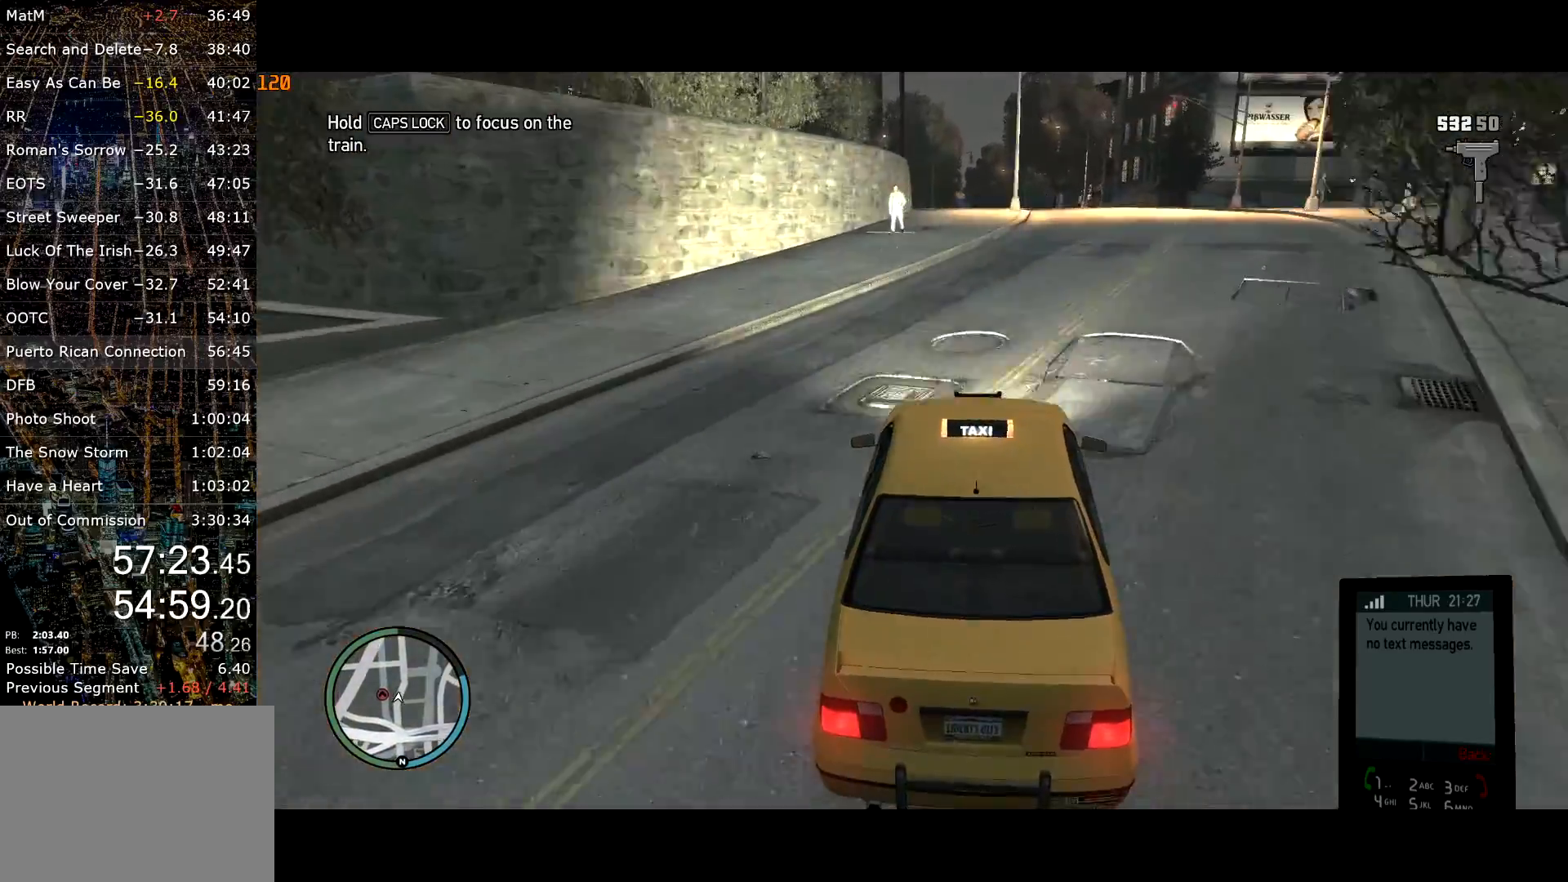
{"keys": ["w"], "mouse": [], "events": [[350, "mouse_left", "down"], [450, "mouse_left", "up"]]}
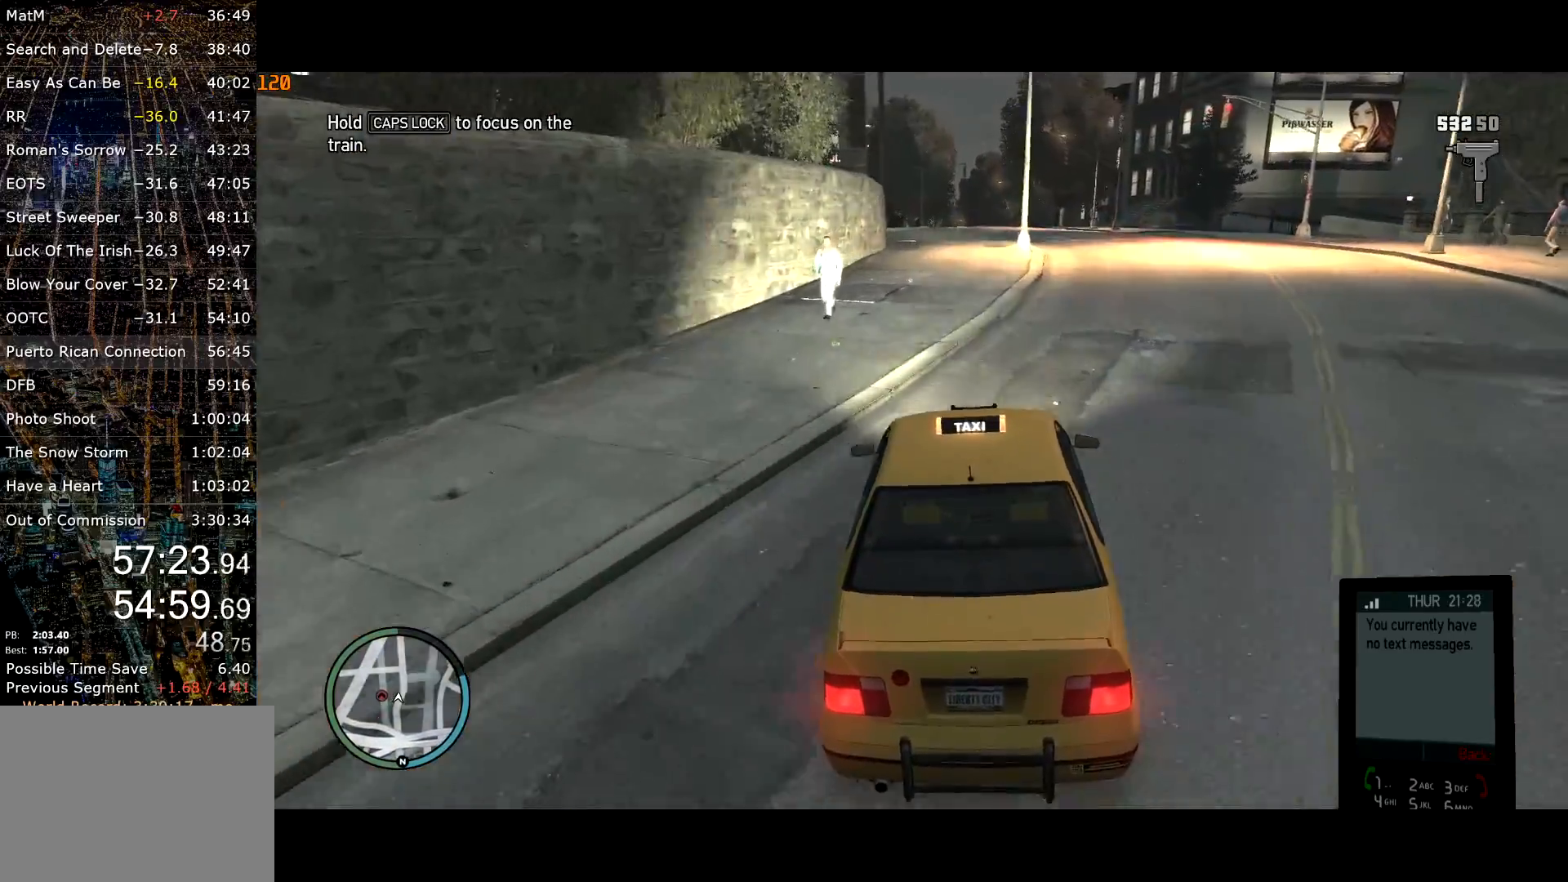
{"keys": ["w"], "mouse": [], "events": [[50, "mouse_left", "down"], [100, "mouse_left", "up"], [284, "mouse_right", "down"], [350, "mouse_right", "up"], [434, "mouse_right", "down"], [500, "mouse_right", "up"]]}
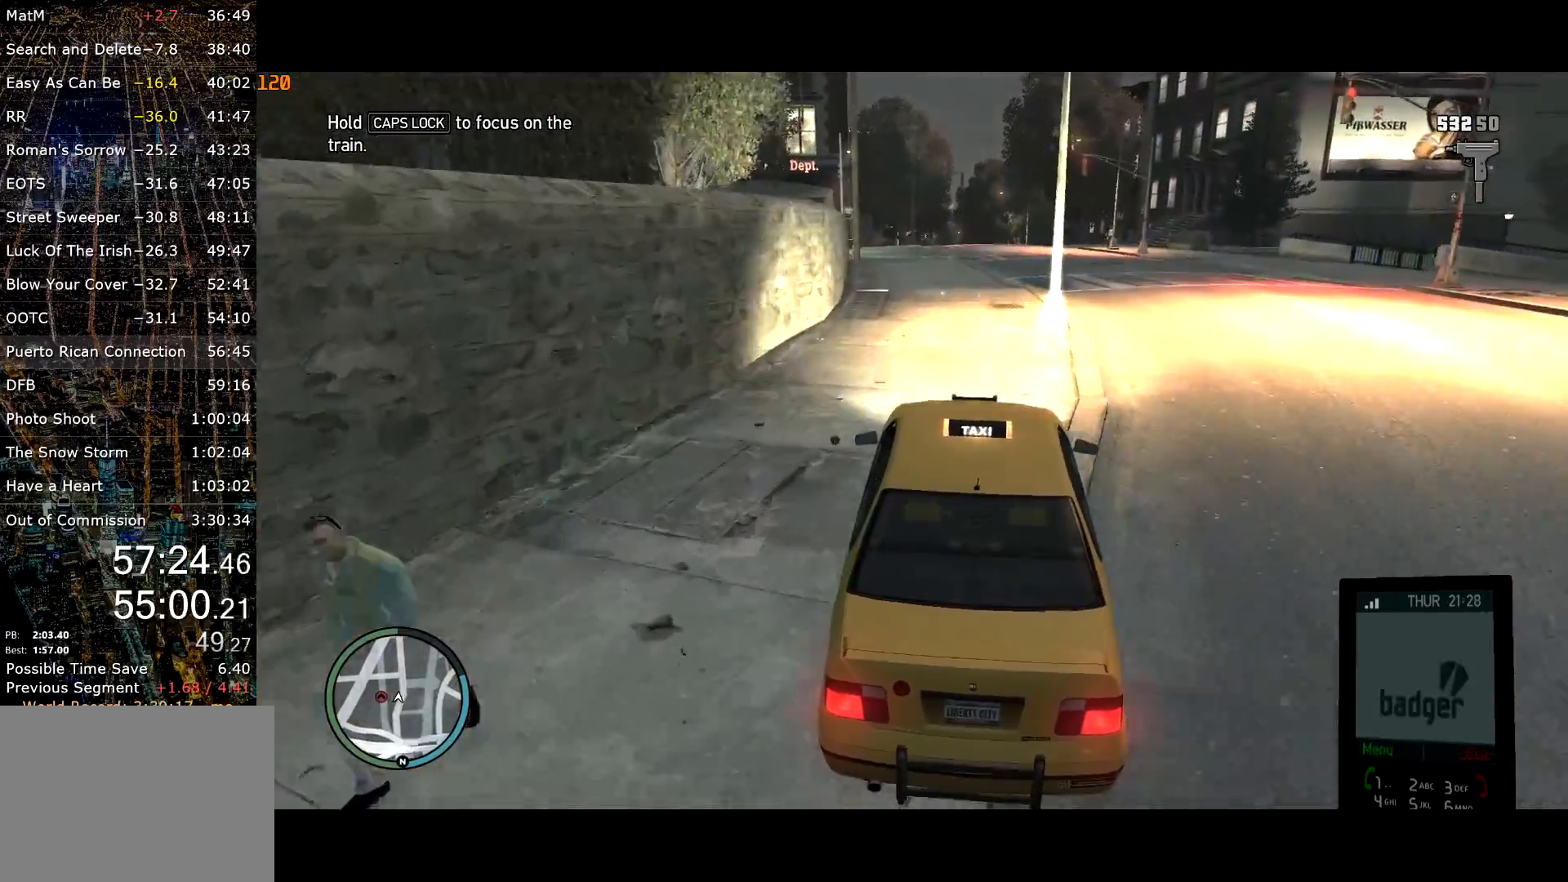
{"keys": ["w"], "mouse": [], "events": [[67, "a", "down"], [67, "mouse_right", "down"], [117, "a", "up"], [150, "mouse_right", "up"], [250, "mouse_right", "down"], [300, "mouse_right", "up"], [400, "mouse_right", "down"], [484, "mouse_right", "up"]]}
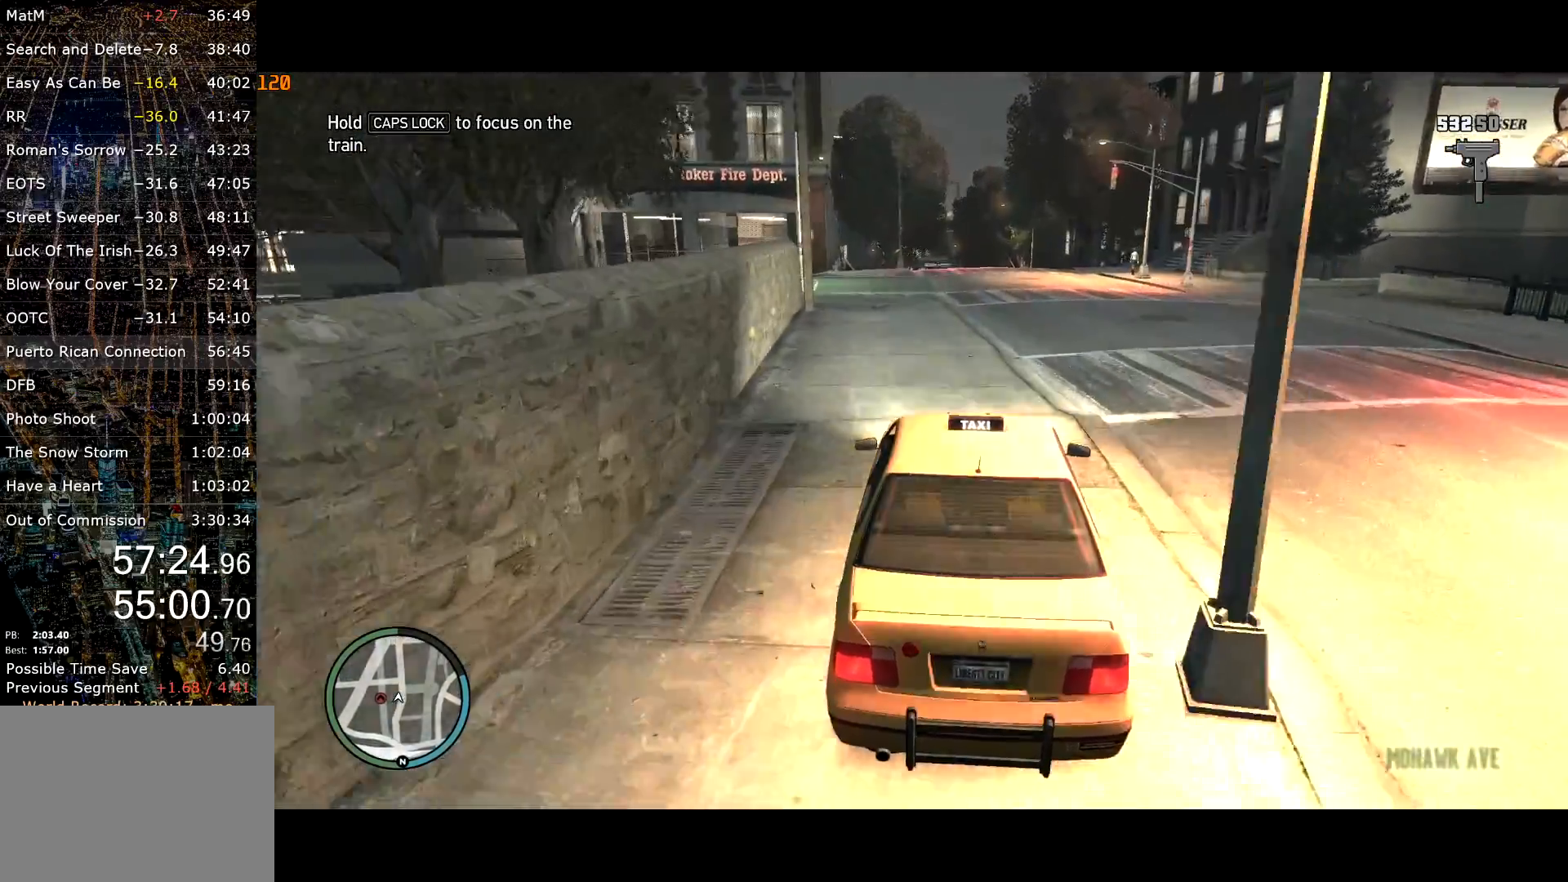
{"keys": ["w"], "mouse": ["right"], "events": [[450, "mouse_right", "down"]]}
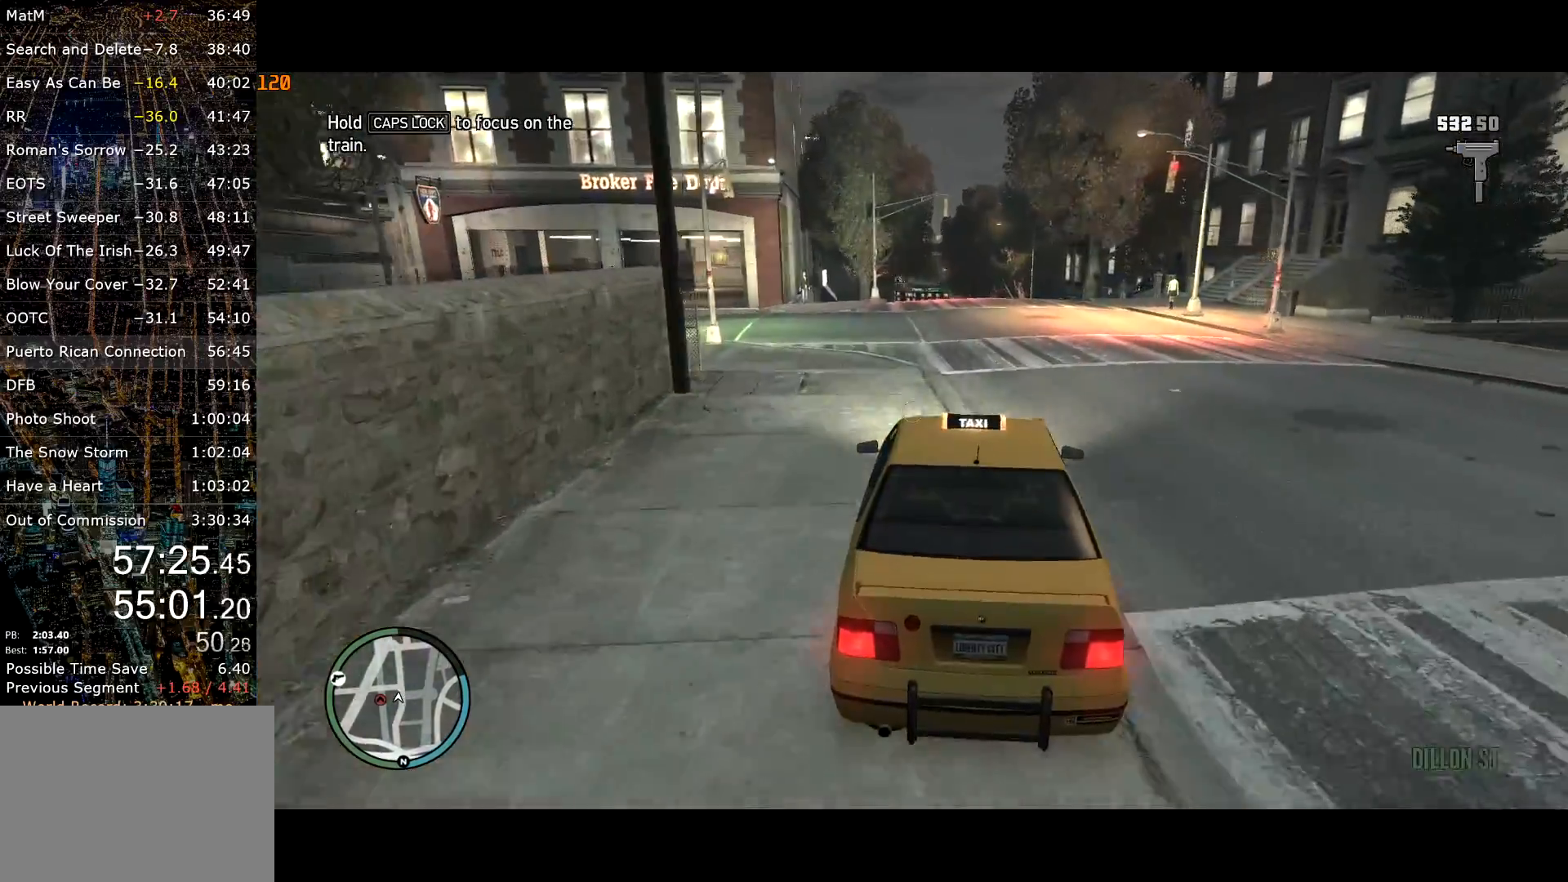
{"keys": ["w"], "mouse": [], "events": [[34, "mouse_right", "up"]]}
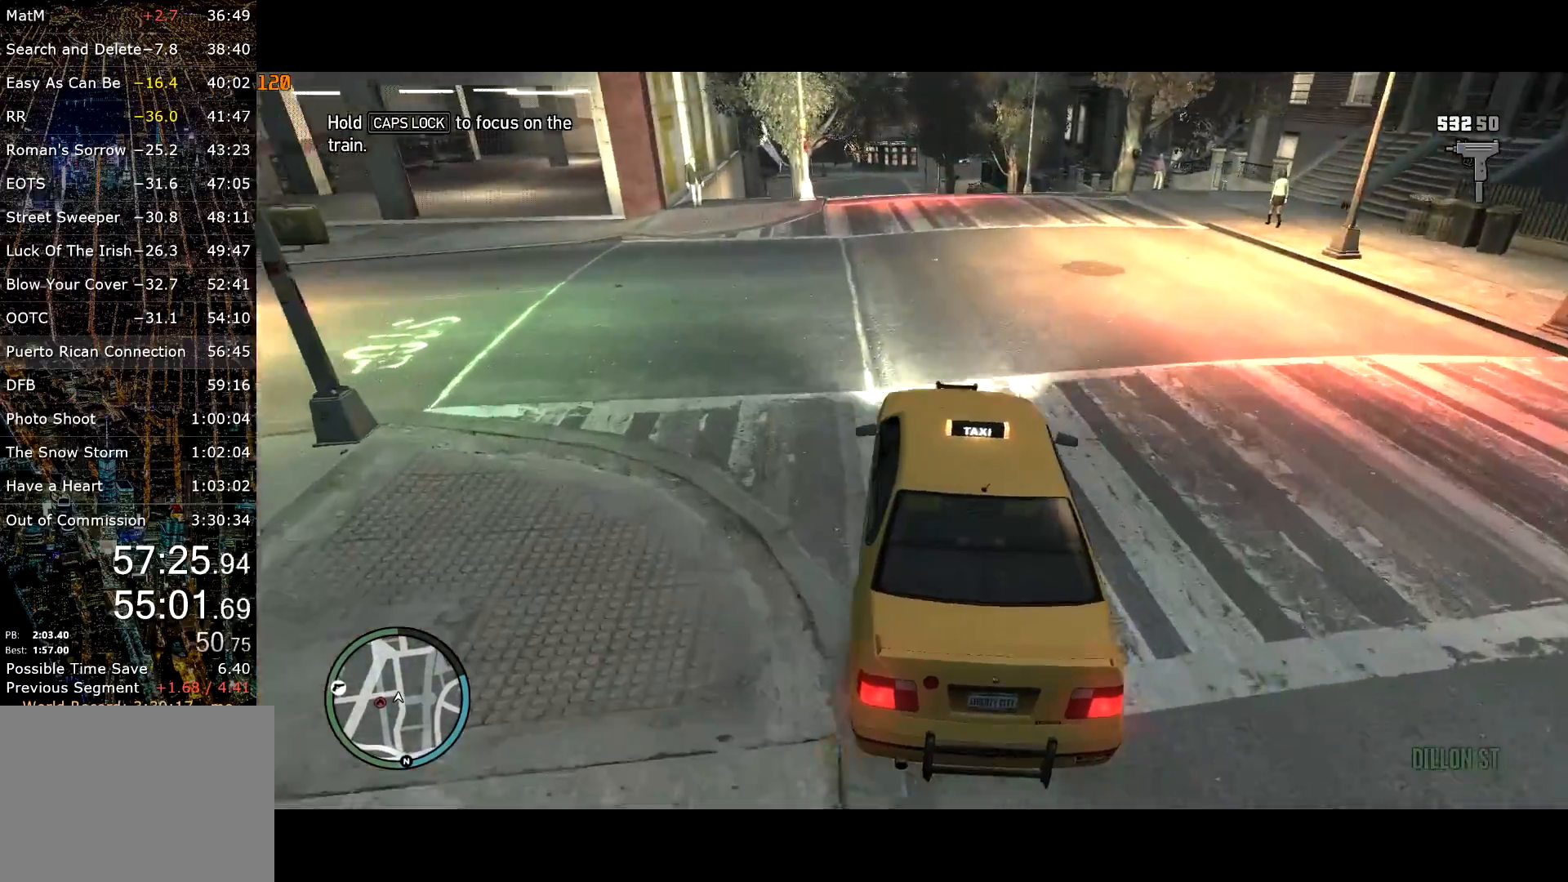
{"keys": [], "mouse": [], "events": [[67, "d", "down"], [167, "d", "up"], [167, "w", "up"], [400, "d", "down"], [434, "d", "up"]]}
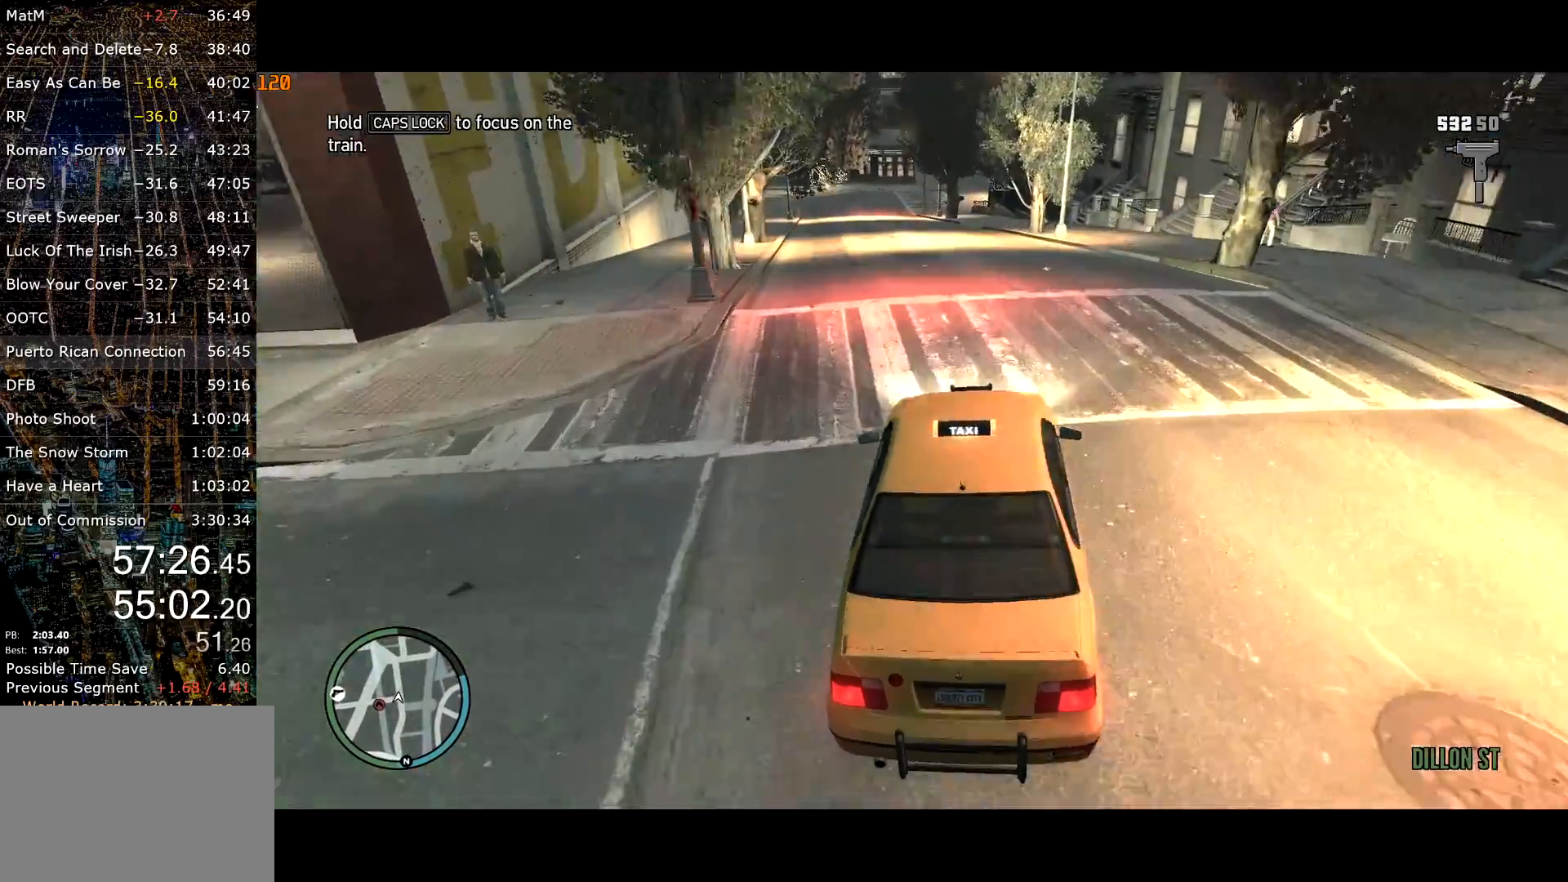
{"keys": [], "mouse": [], "events": []}
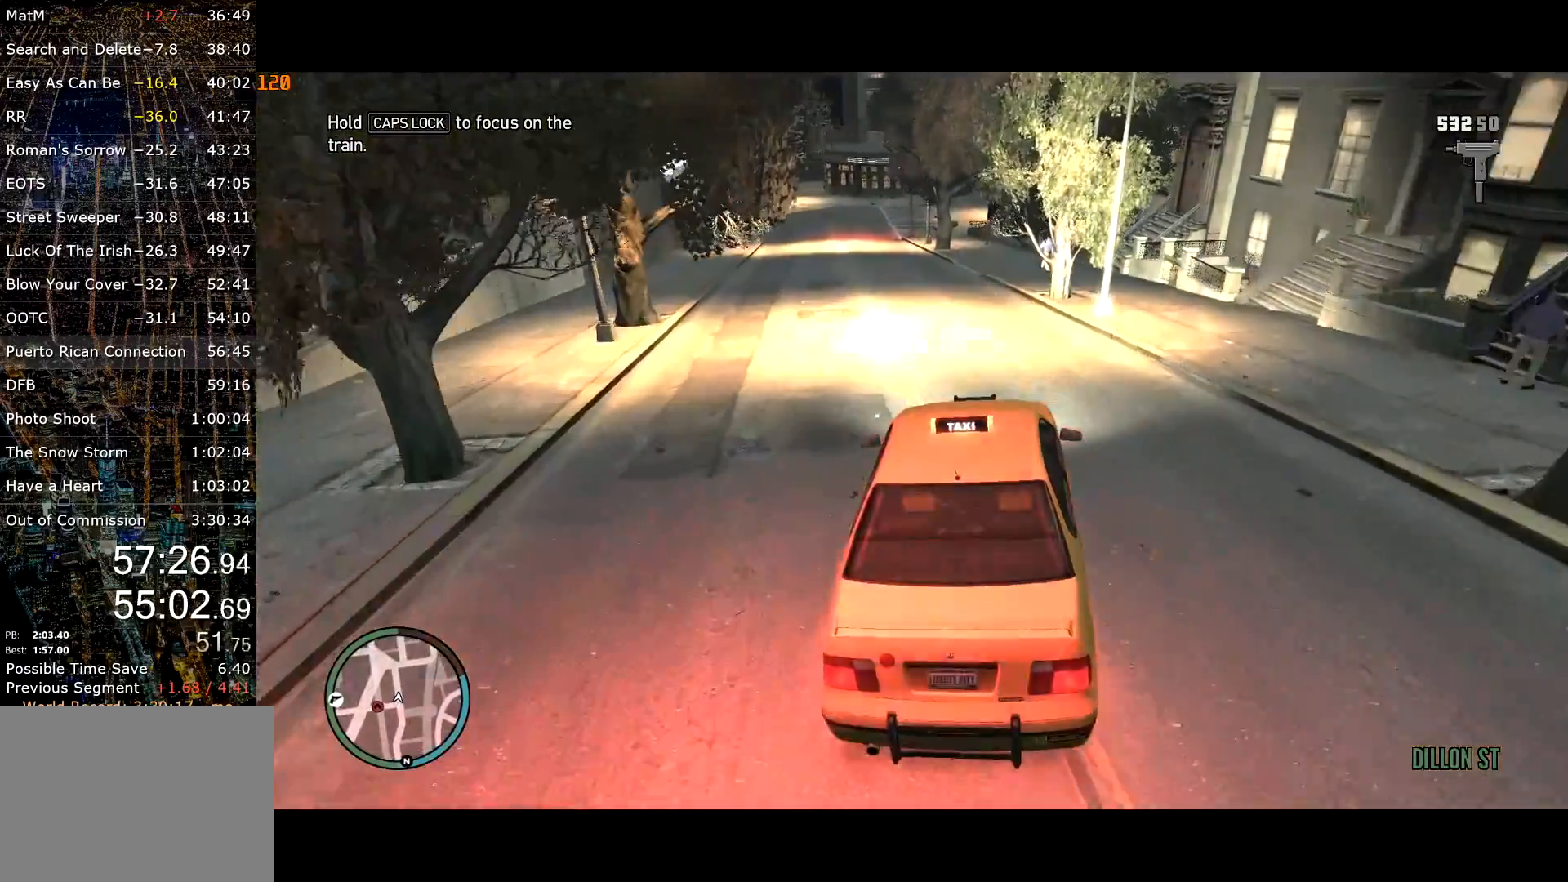
{"keys": ["d", "w"], "mouse": [], "events": [[150, "d", "down"], [184, "d", "up"], [334, "d", "down"], [367, "w", "down"]]}
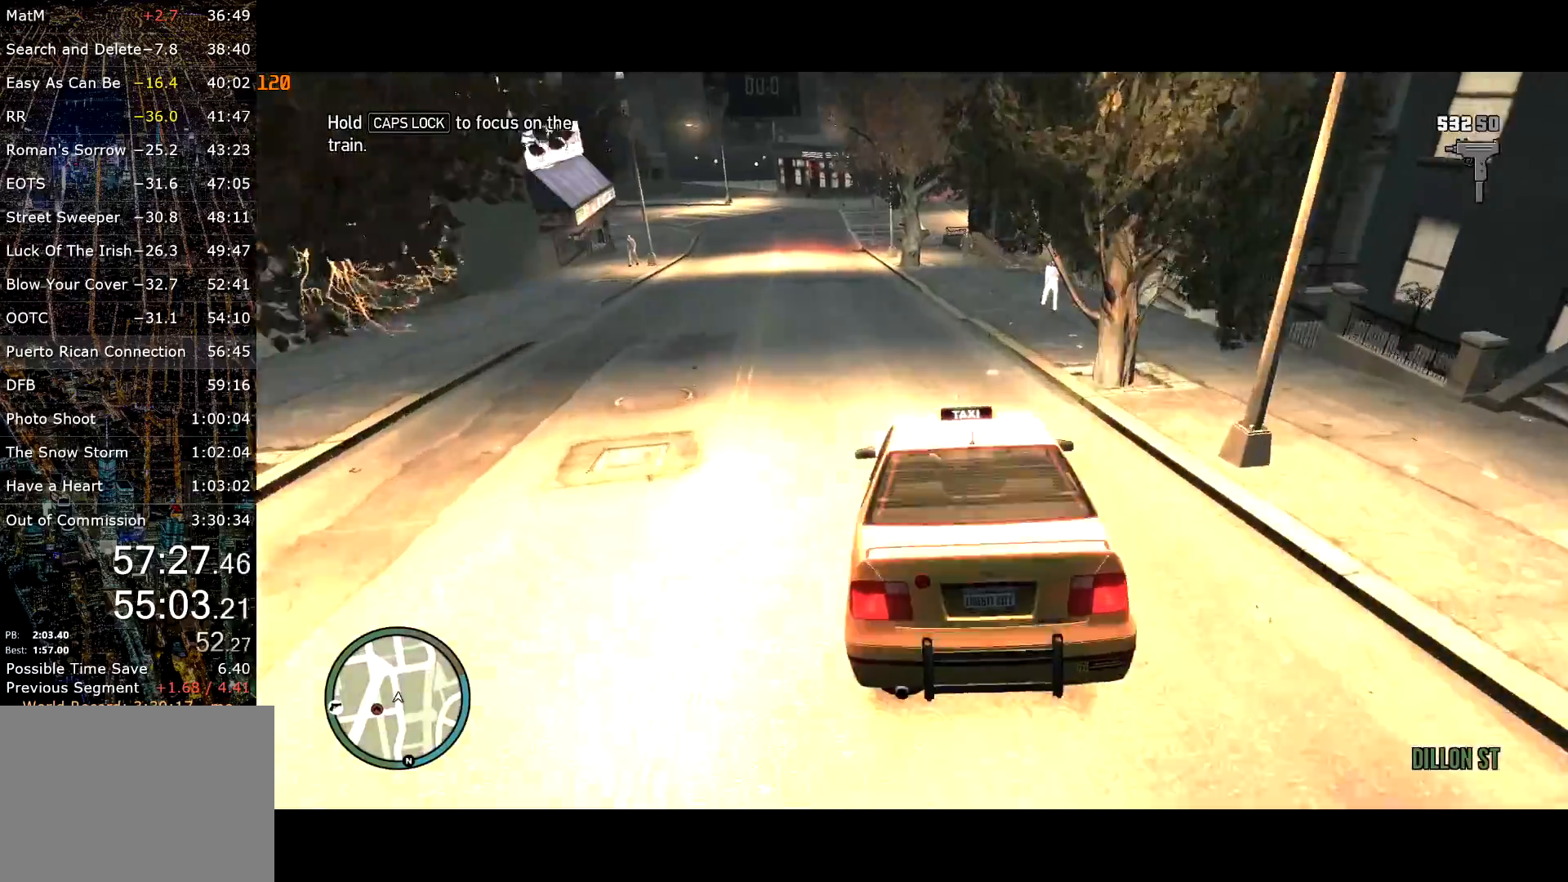
{"keys": ["a", "w"], "mouse": [], "events": [[17, "d", "up"], [367, "a", "down"]]}
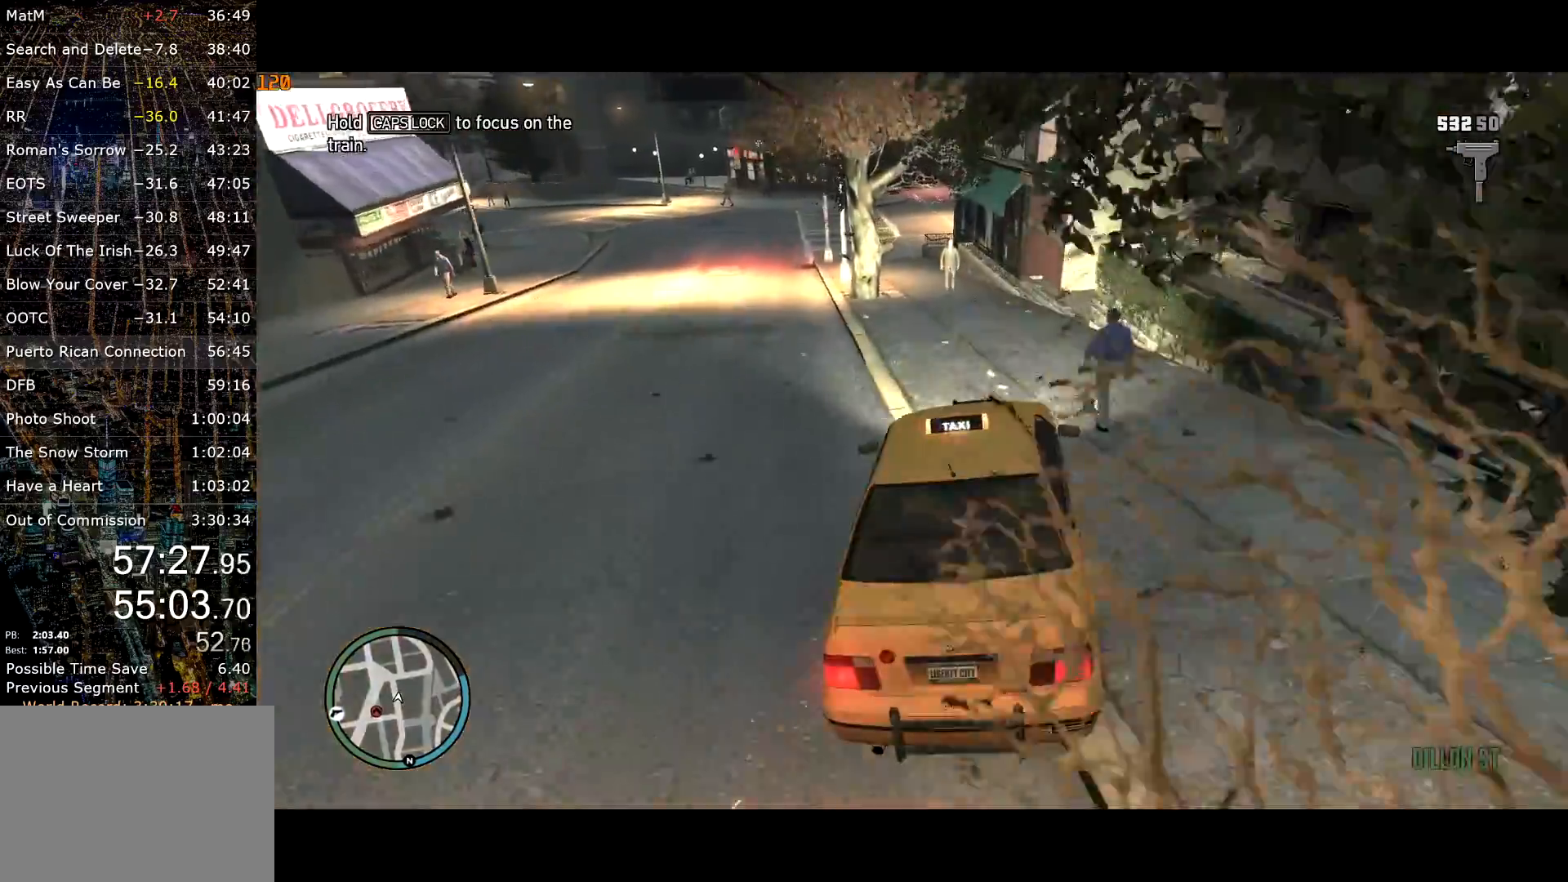
{"keys": ["w"], "mouse": [], "events": [[184, "w", "up"], [267, "a", "up"], [400, "w", "down"]]}
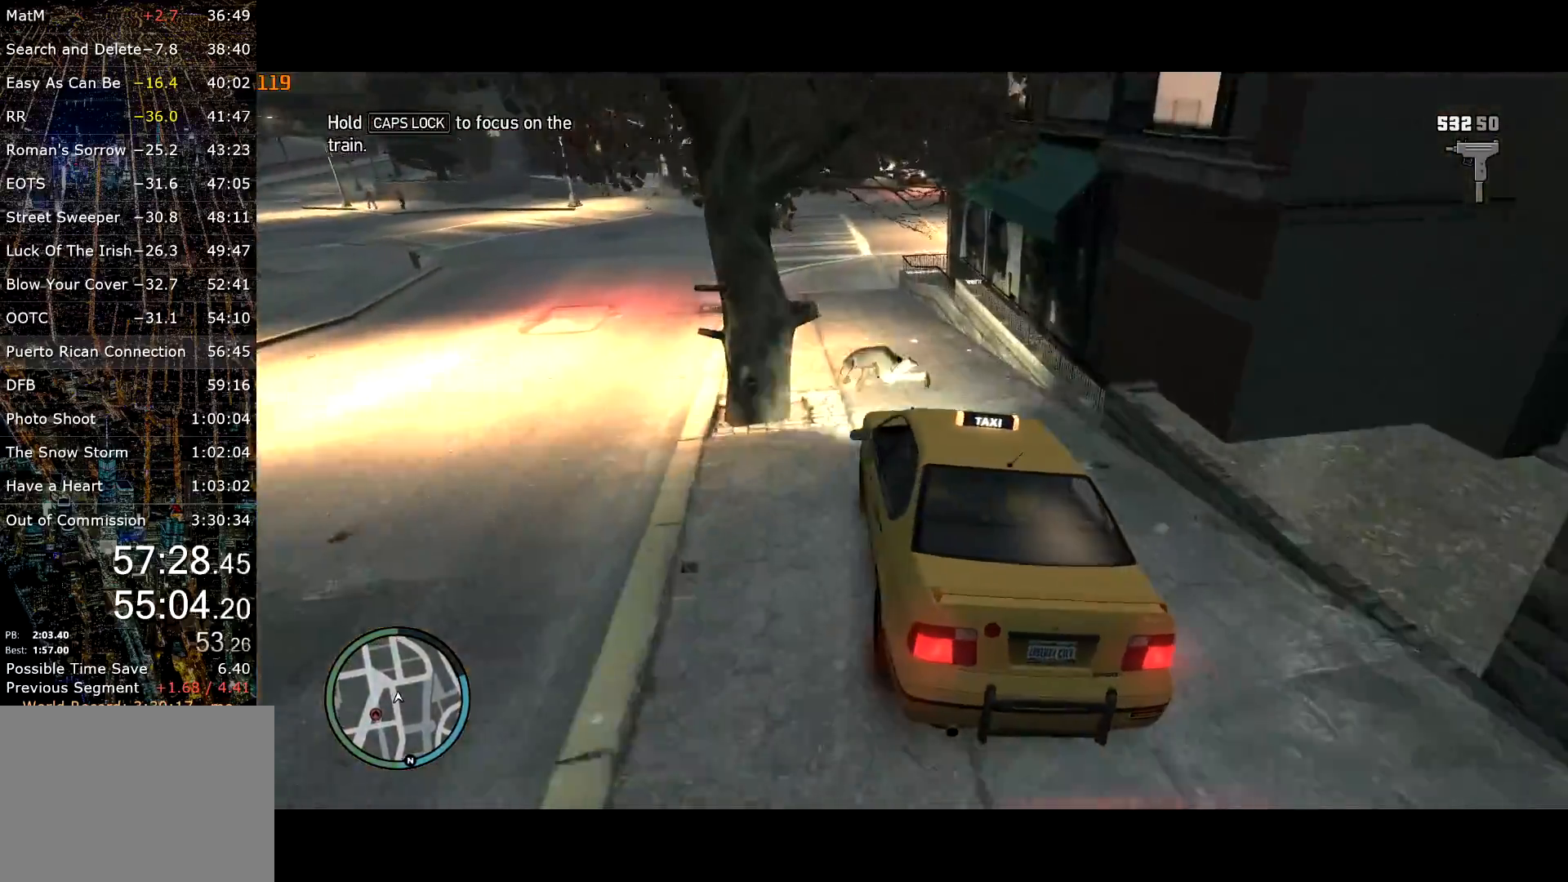
{"keys": ["w"], "mouse": [], "events": [[50, "a", "down"], [134, "a", "up"]]}
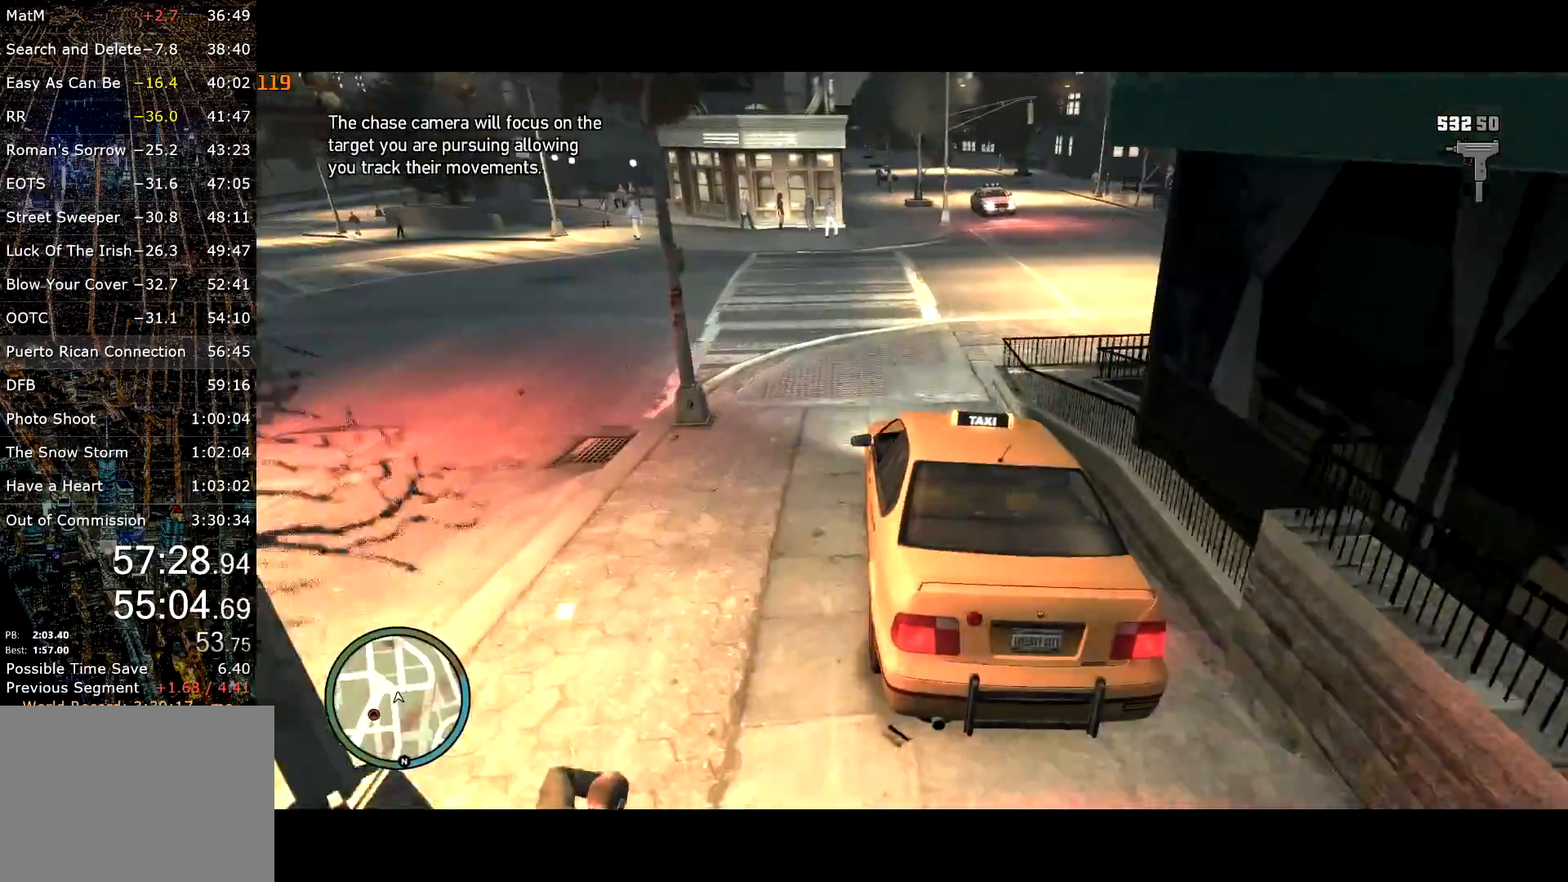
{"keys": ["w"], "mouse": [], "events": []}